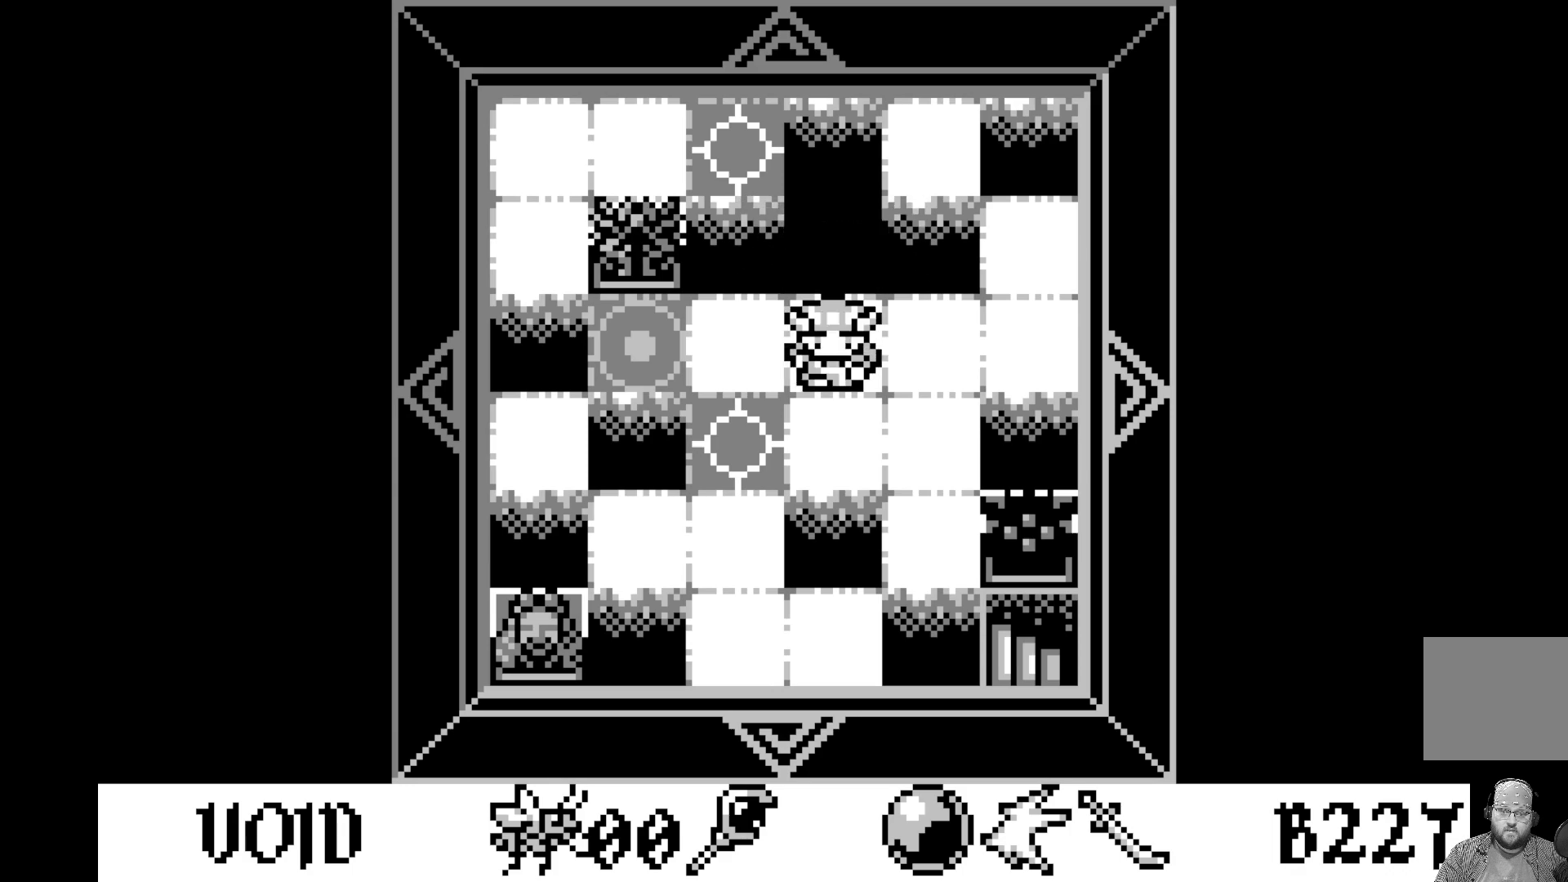
Gameplay with a controller (Xbox layout); each line is a JSON object with the inputs held at the frame after it. "events" lists button and stick changes between this image and that frame as [ms after this image, input, new state], when the widget could be followed in between. Not read: right_stick.
{"buttons": [], "left_stick": "center", "events": [[283, "DPAD_LEFT", "down"], [383, "DPAD_LEFT", "up"]]}
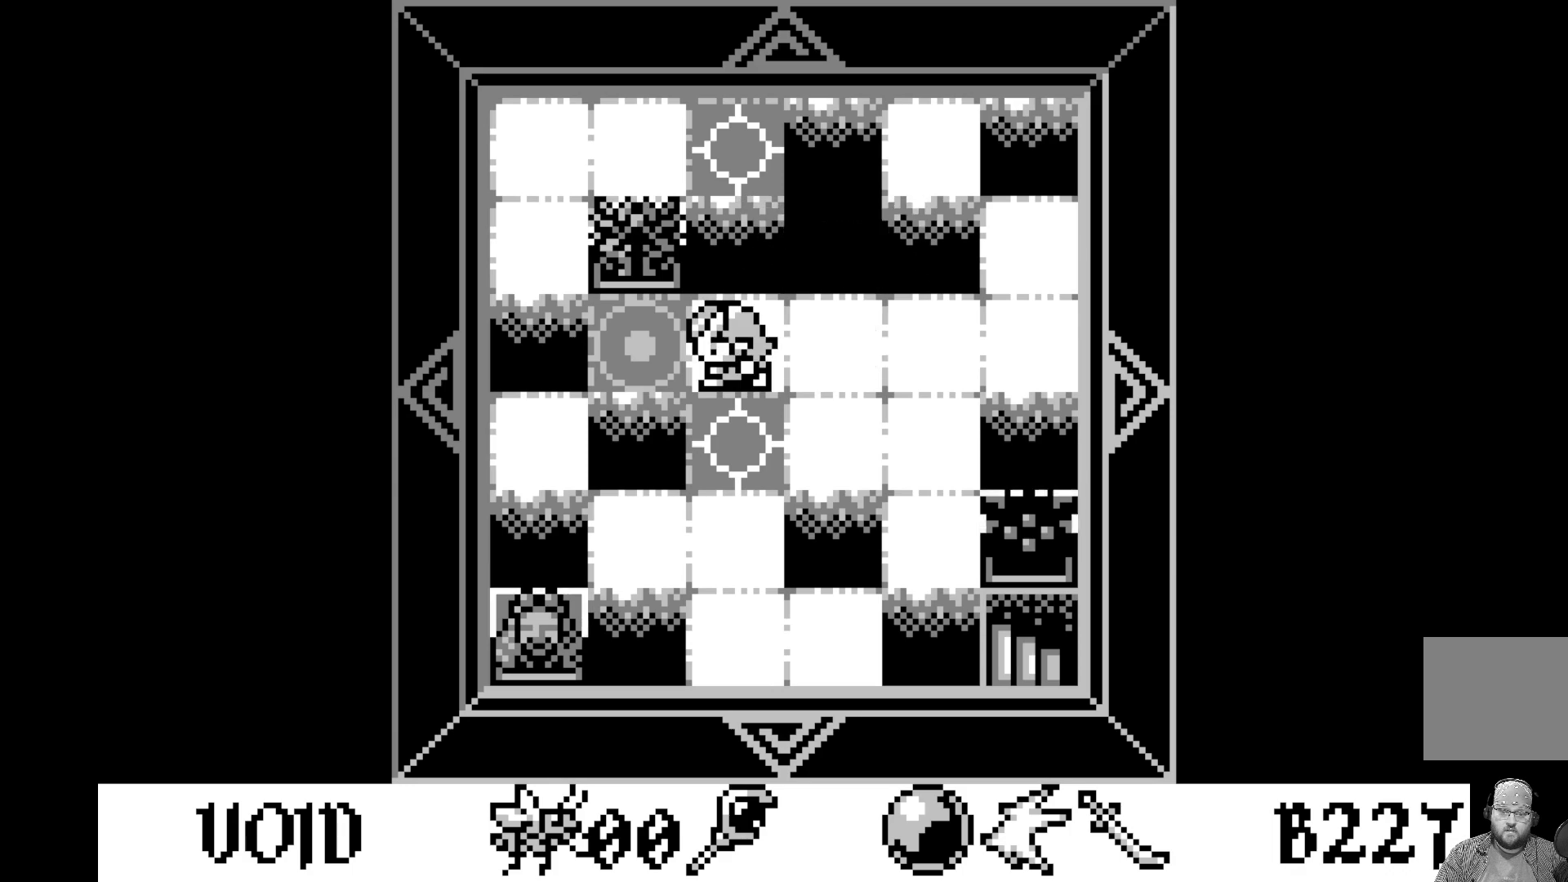
{"buttons": [], "left_stick": "center", "events": []}
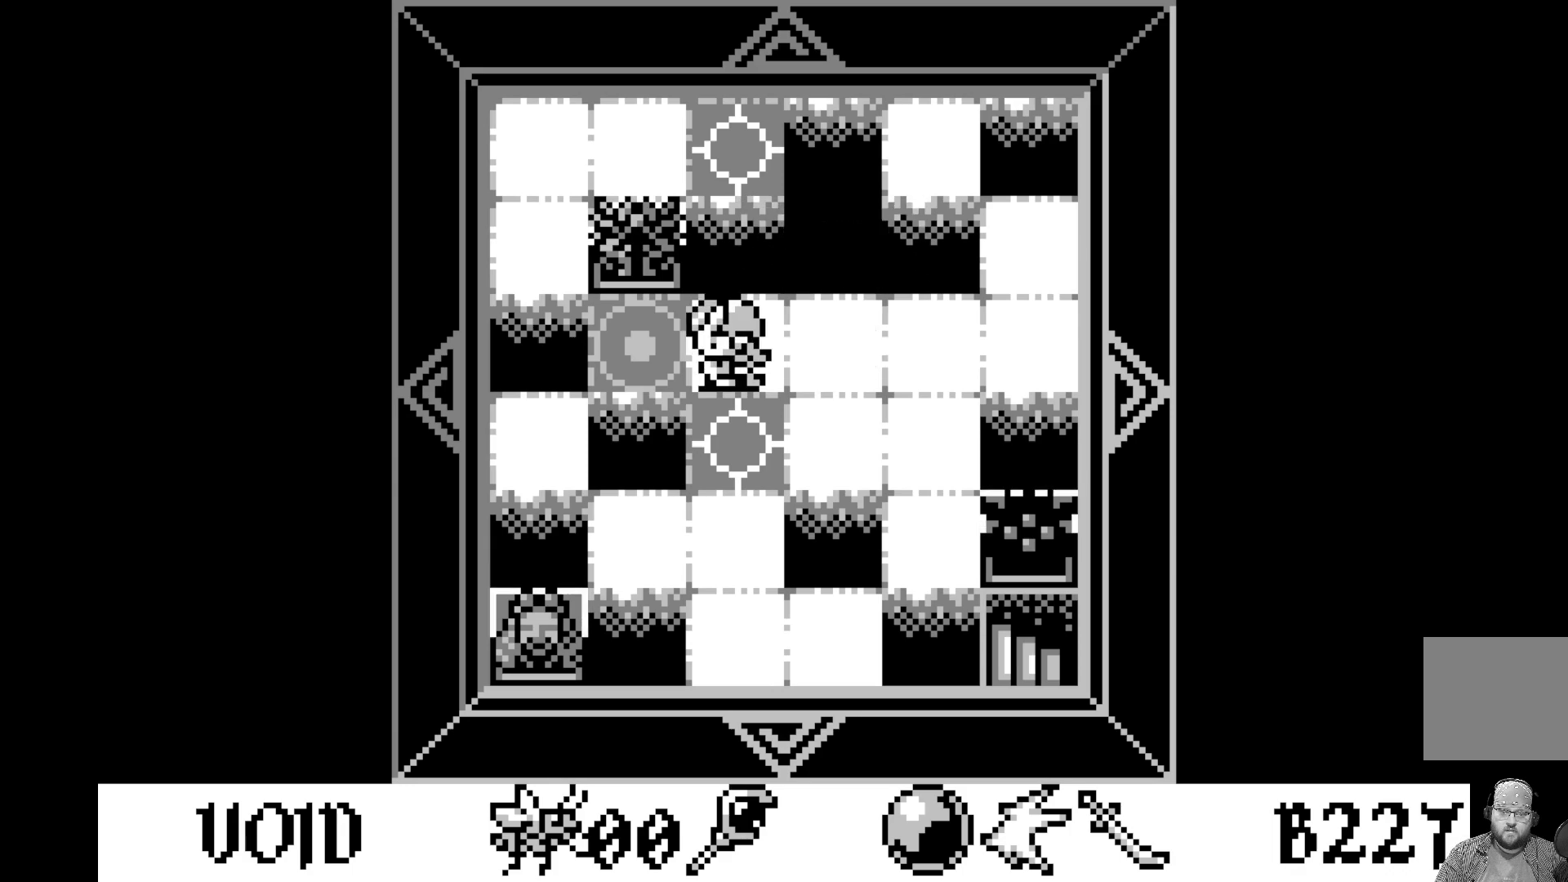
{"buttons": [], "left_stick": "center", "events": []}
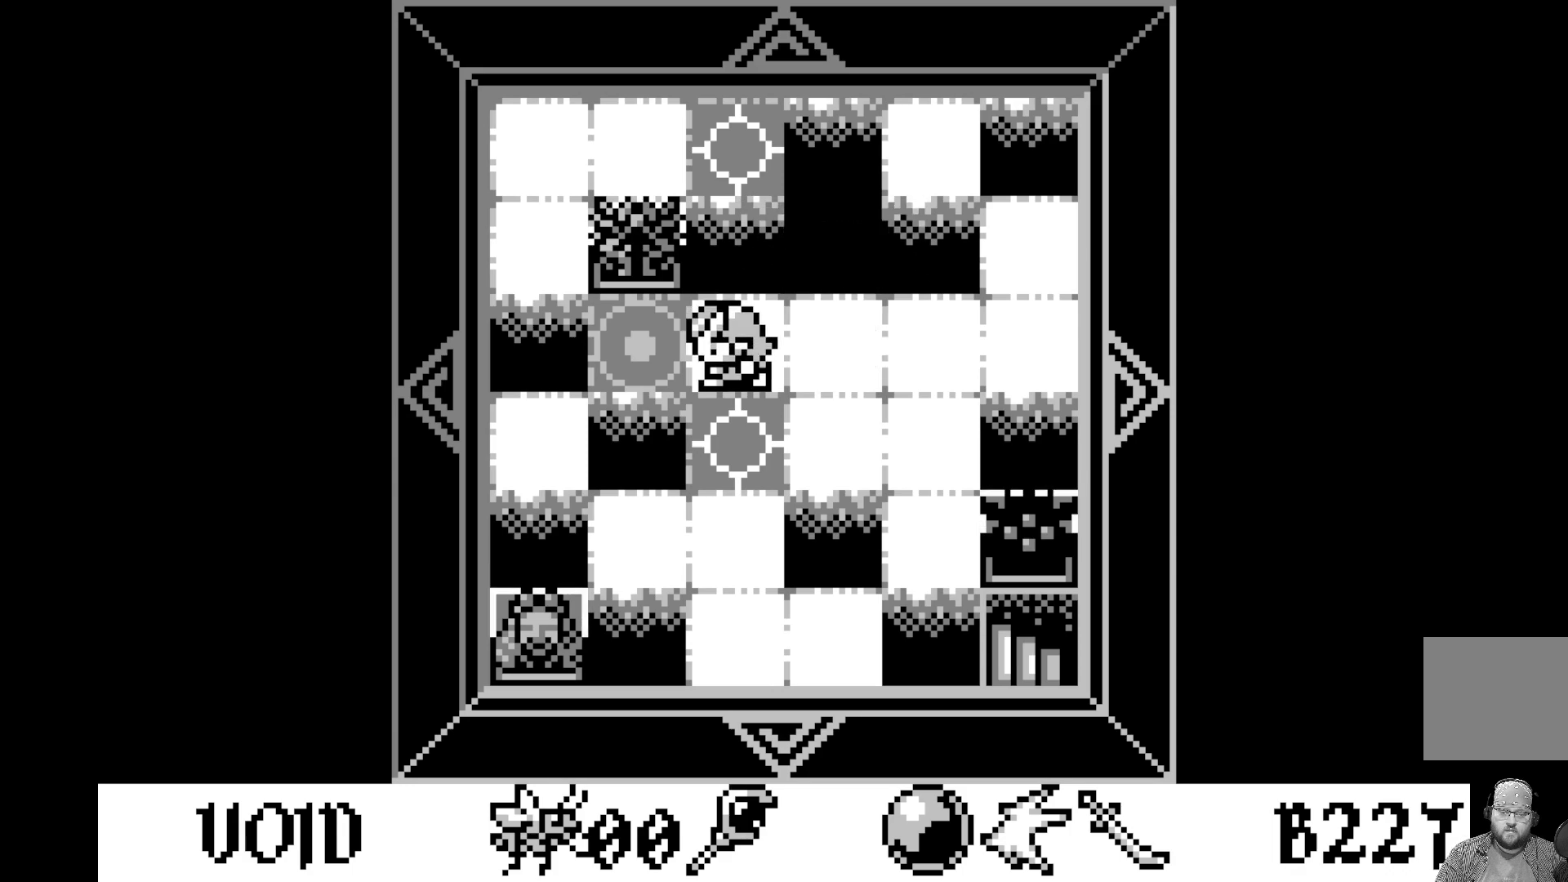
{"buttons": [], "left_stick": "center", "events": [[117, "DPAD_LEFT", "down"], [233, "DPAD_LEFT", "up"]]}
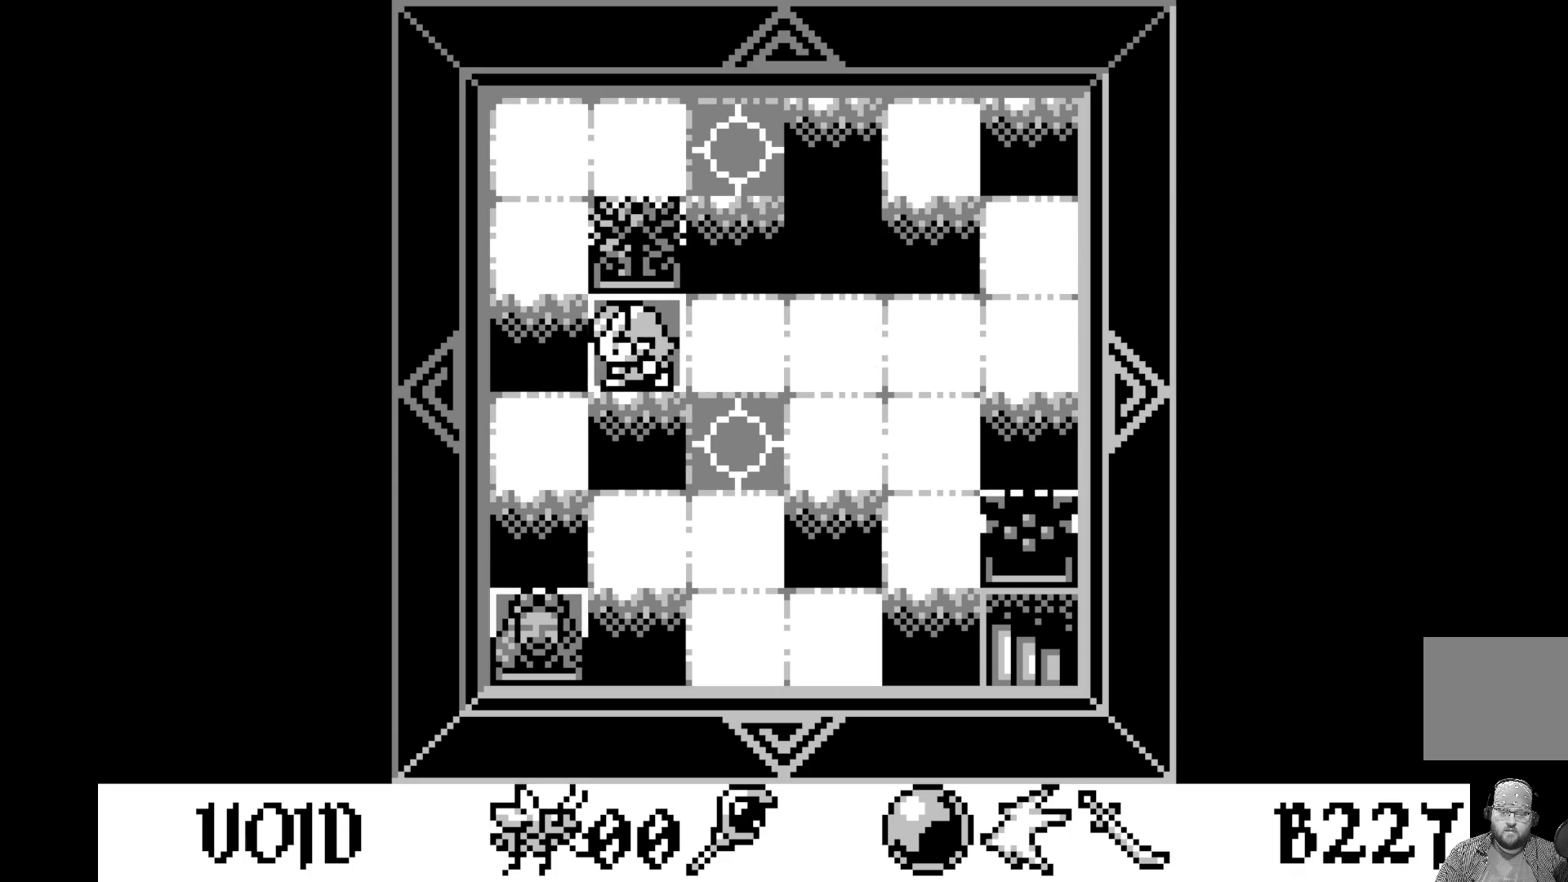
{"buttons": [], "left_stick": "center", "events": []}
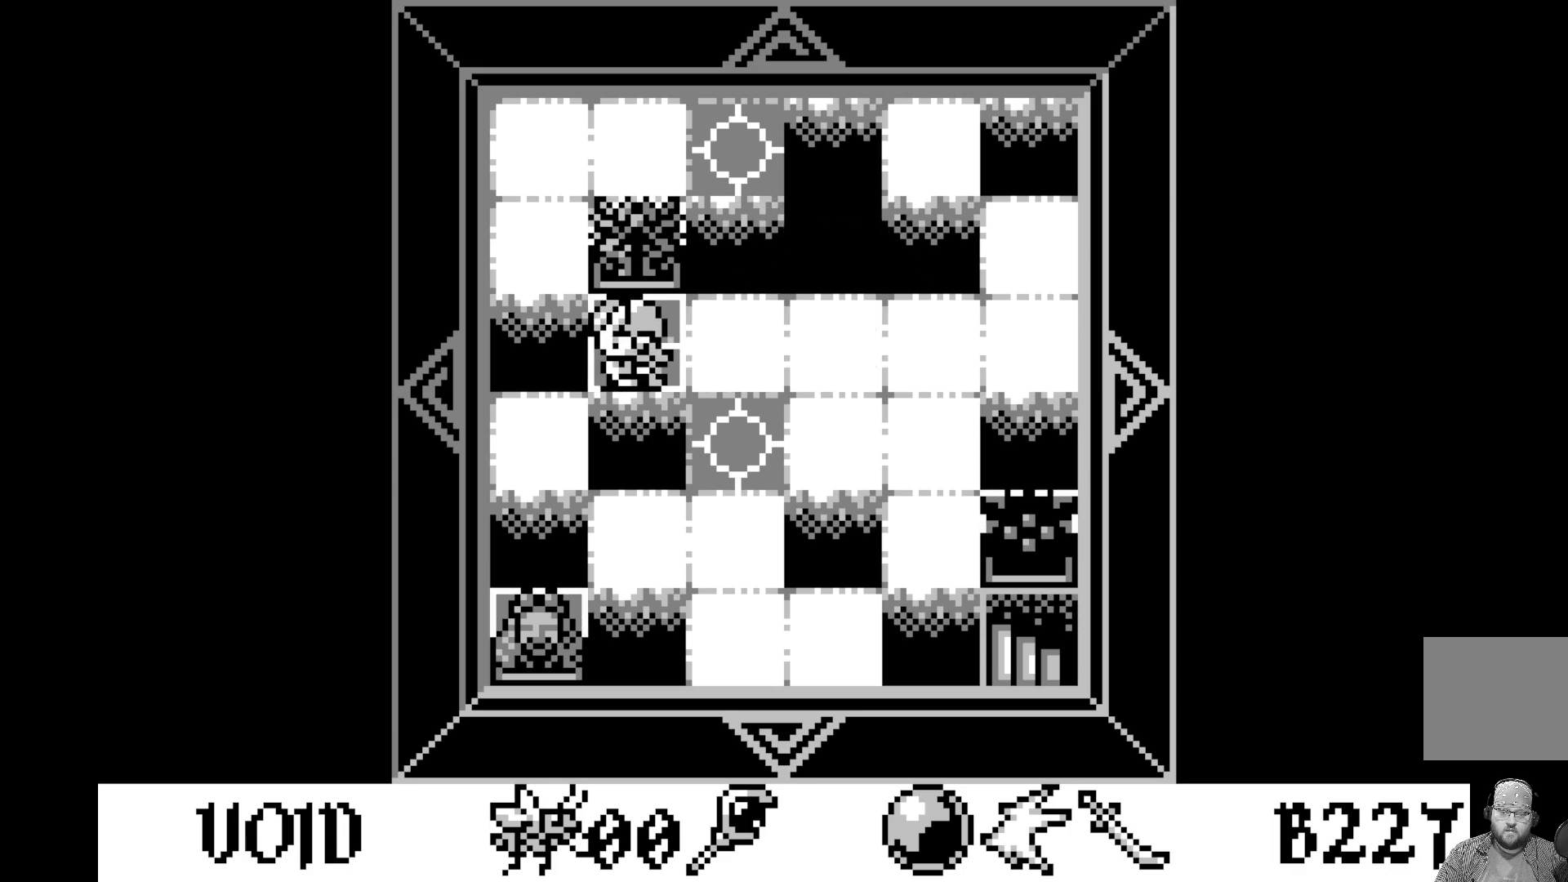
{"buttons": [], "left_stick": "center", "events": []}
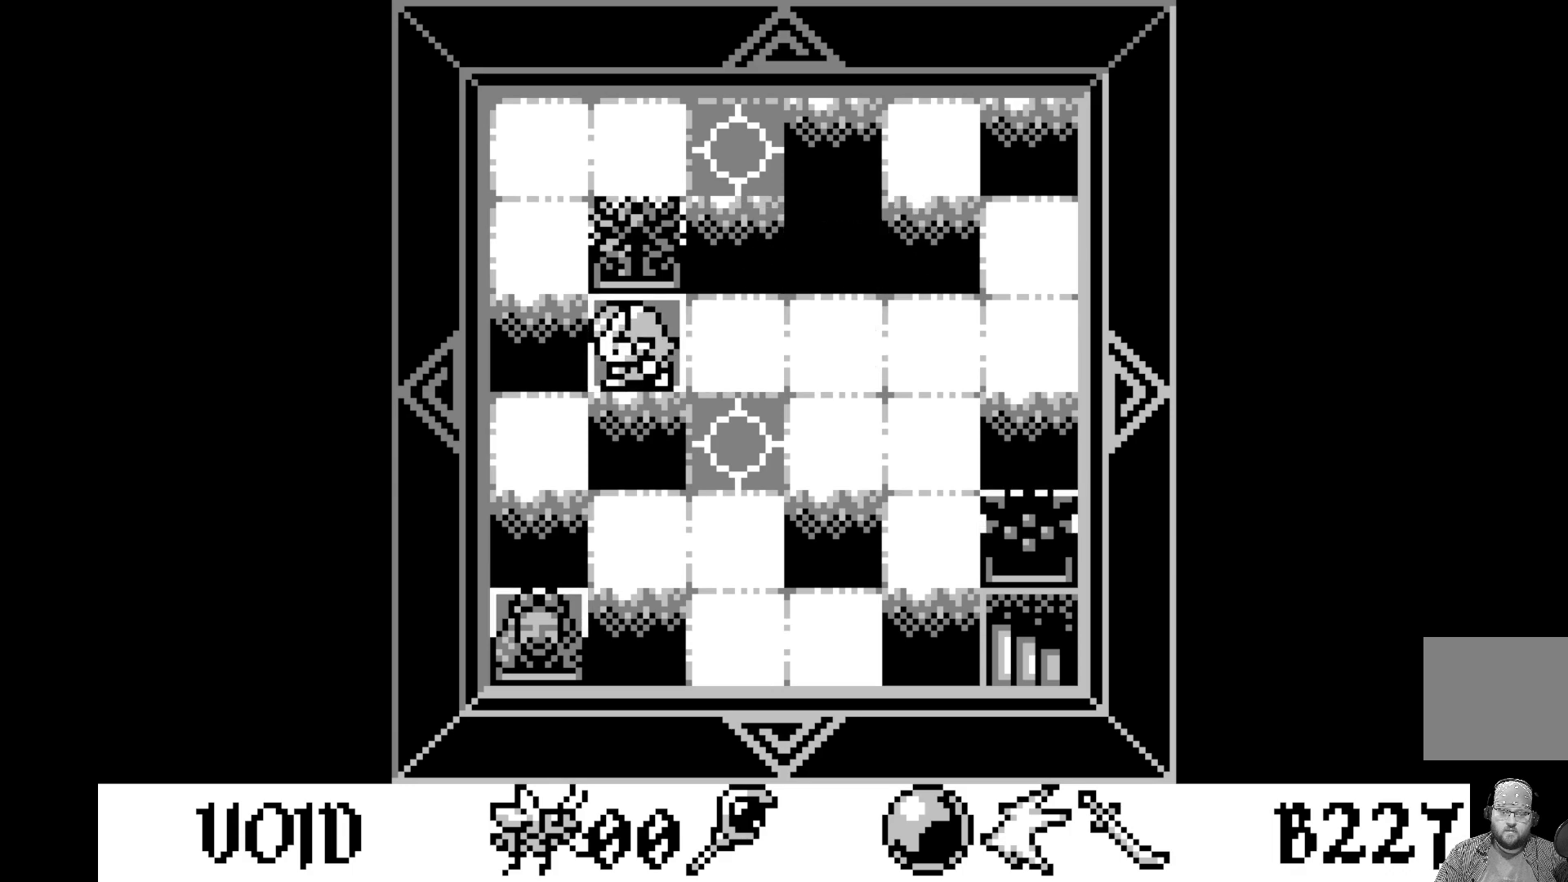
{"buttons": [], "left_stick": "center", "events": [[217, "DPAD_RIGHT", "down"], [317, "DPAD_RIGHT", "up"]]}
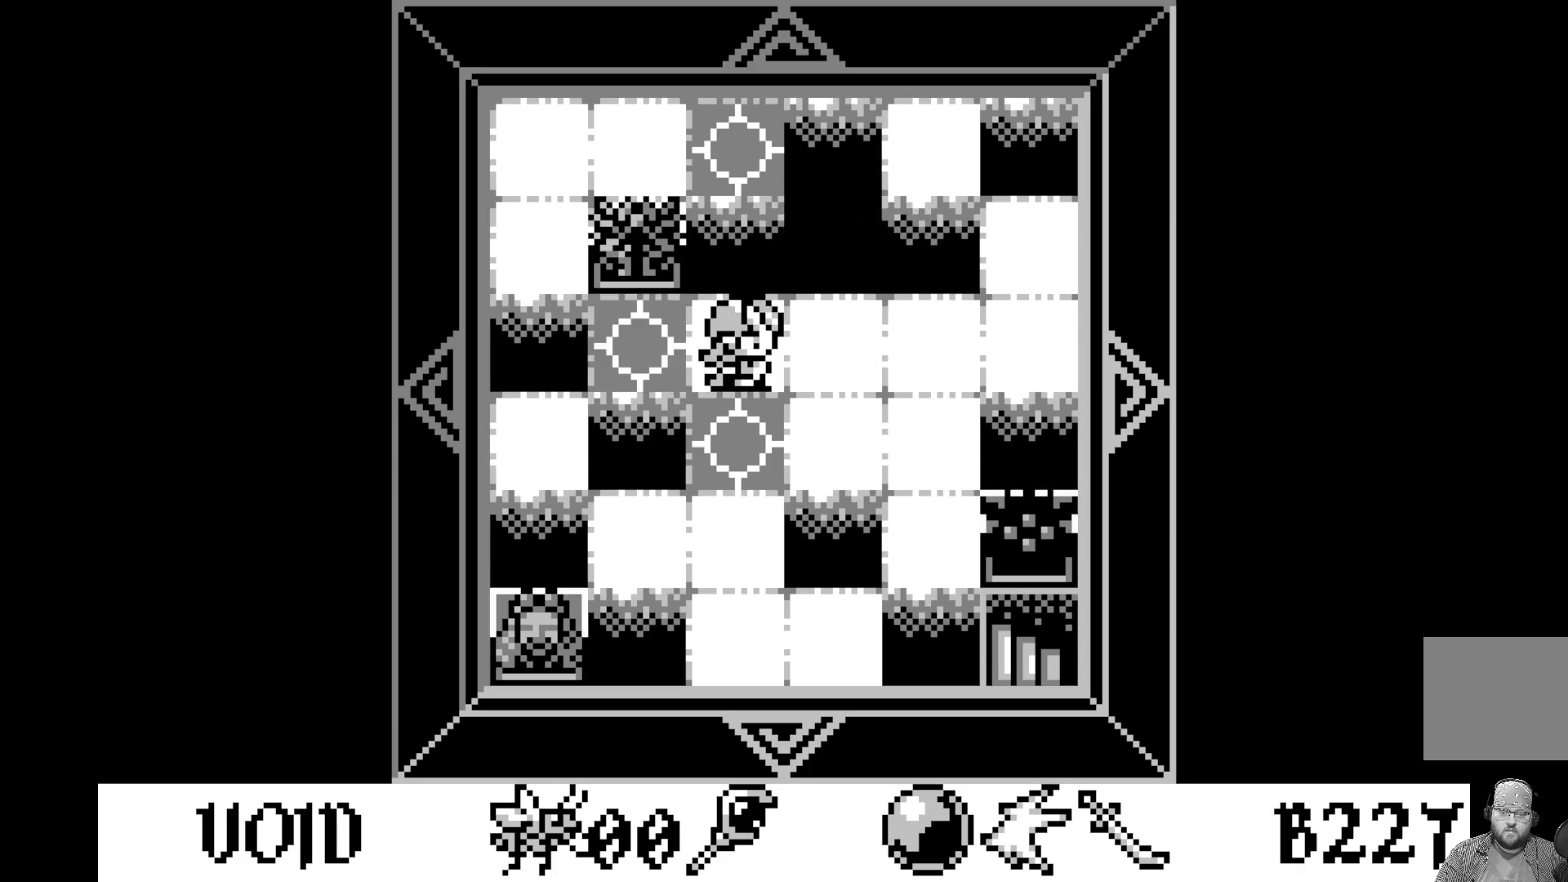
{"buttons": [], "left_stick": "center", "events": [[267, "DPAD_DOWN", "down"], [367, "DPAD_DOWN", "up"]]}
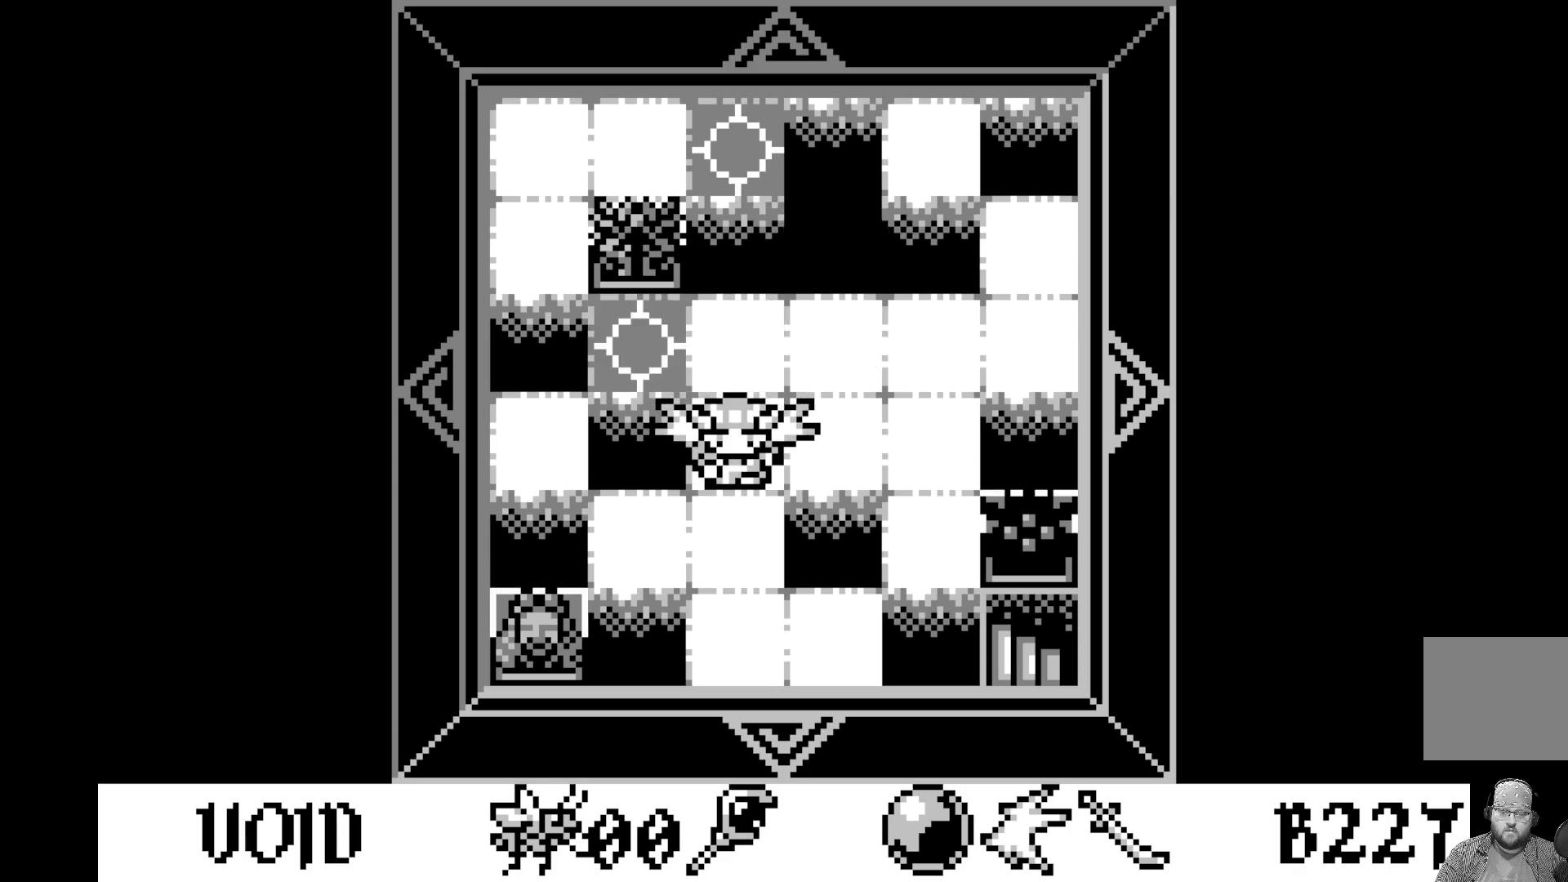
{"buttons": [], "left_stick": "center", "events": [[200, "DPAD_UP", "down"], [317, "DPAD_UP", "up"]]}
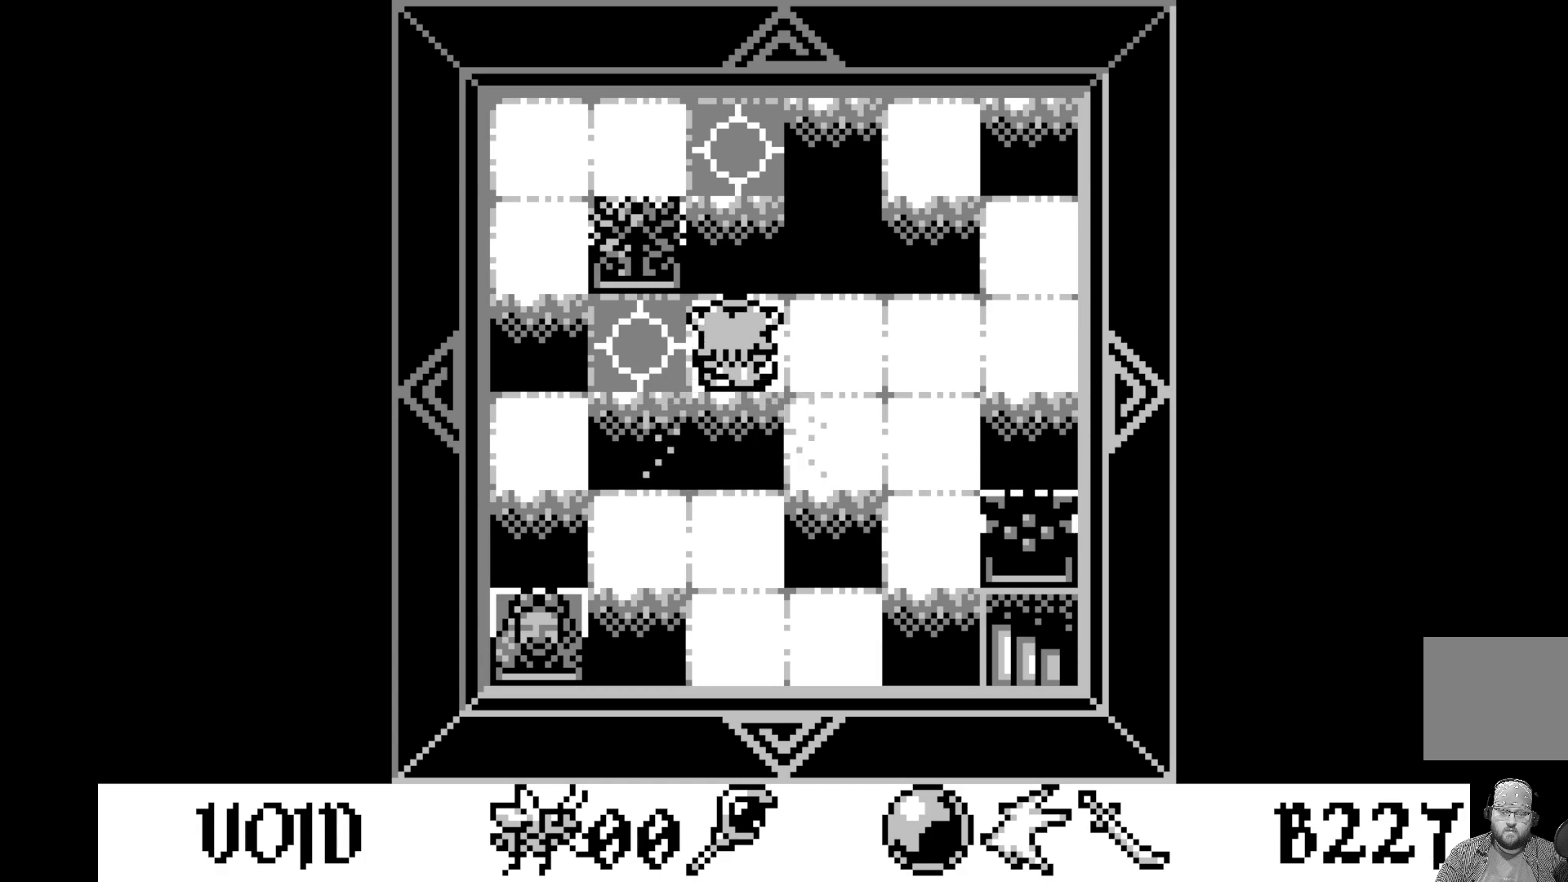
{"buttons": [], "left_stick": "center", "events": [[167, "DPAD_LEFT", "down"], [267, "DPAD_LEFT", "up"]]}
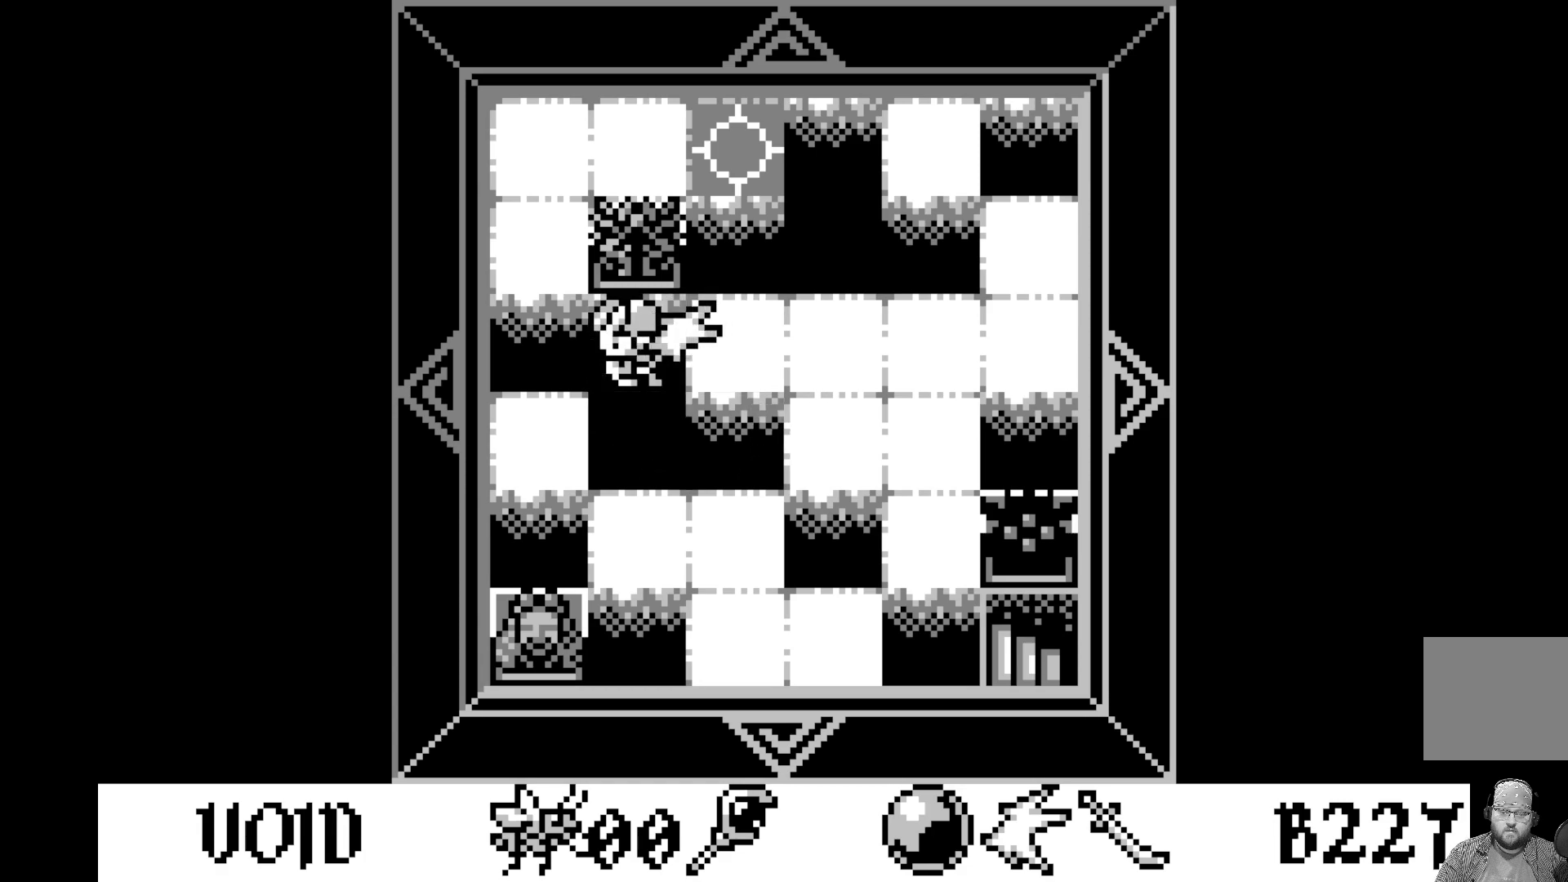
{"buttons": [], "left_stick": "center", "events": [[17, "DPAD_RIGHT", "down"], [117, "DPAD_RIGHT", "up"], [350, "DPAD_RIGHT", "down"], [450, "DPAD_RIGHT", "up"]]}
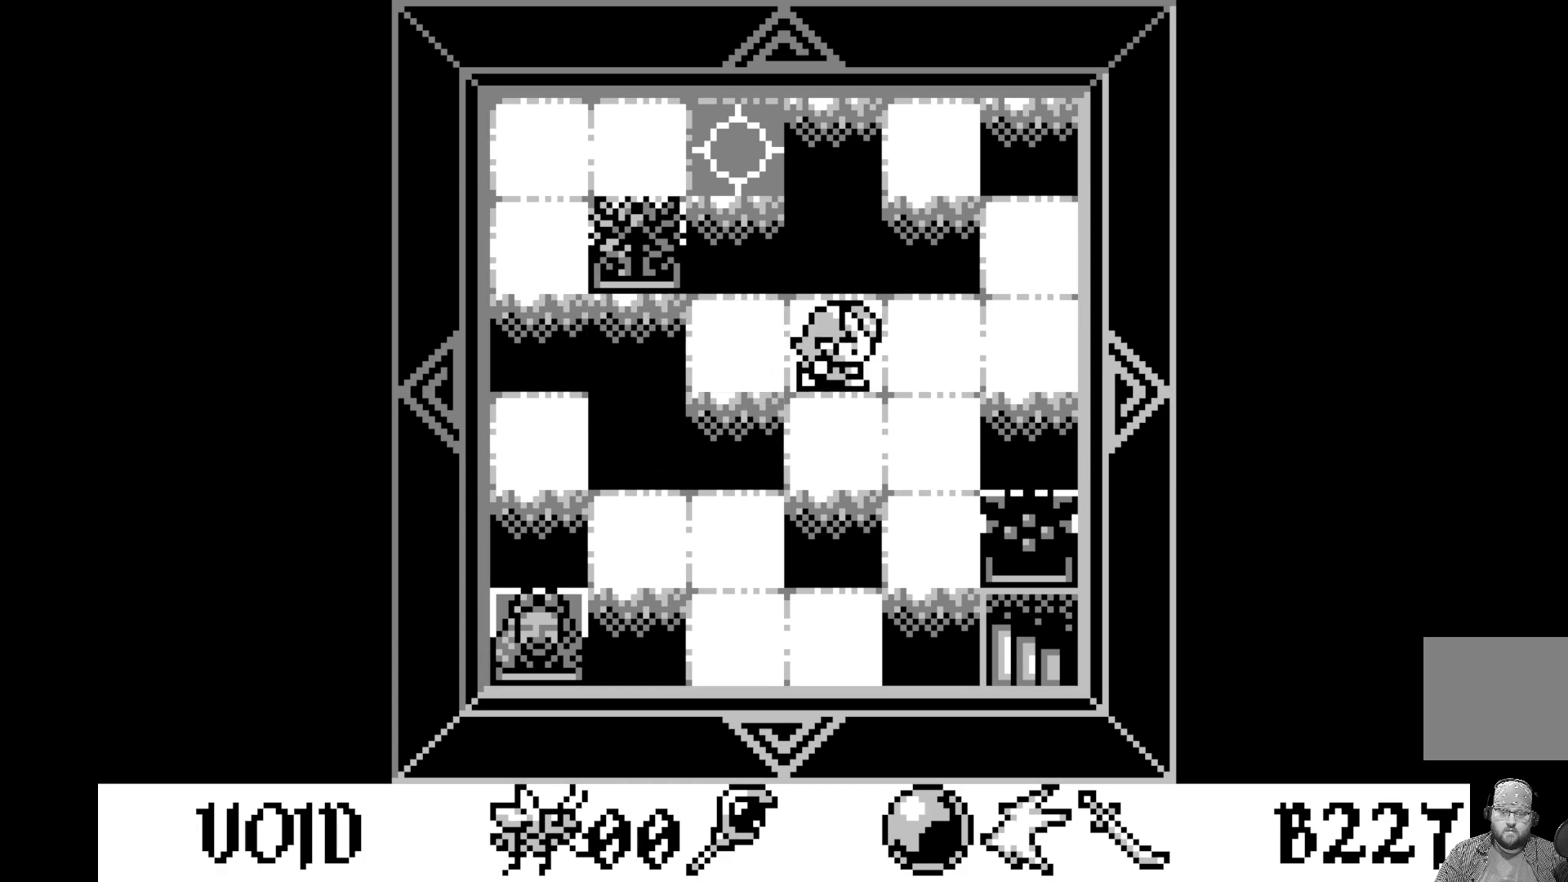
{"buttons": [], "left_stick": "center", "events": [[167, "DPAD_DOWN", "down"], [233, "DPAD_DOWN", "up"], [350, "DPAD_DOWN", "down"], [450, "DPAD_DOWN", "up"]]}
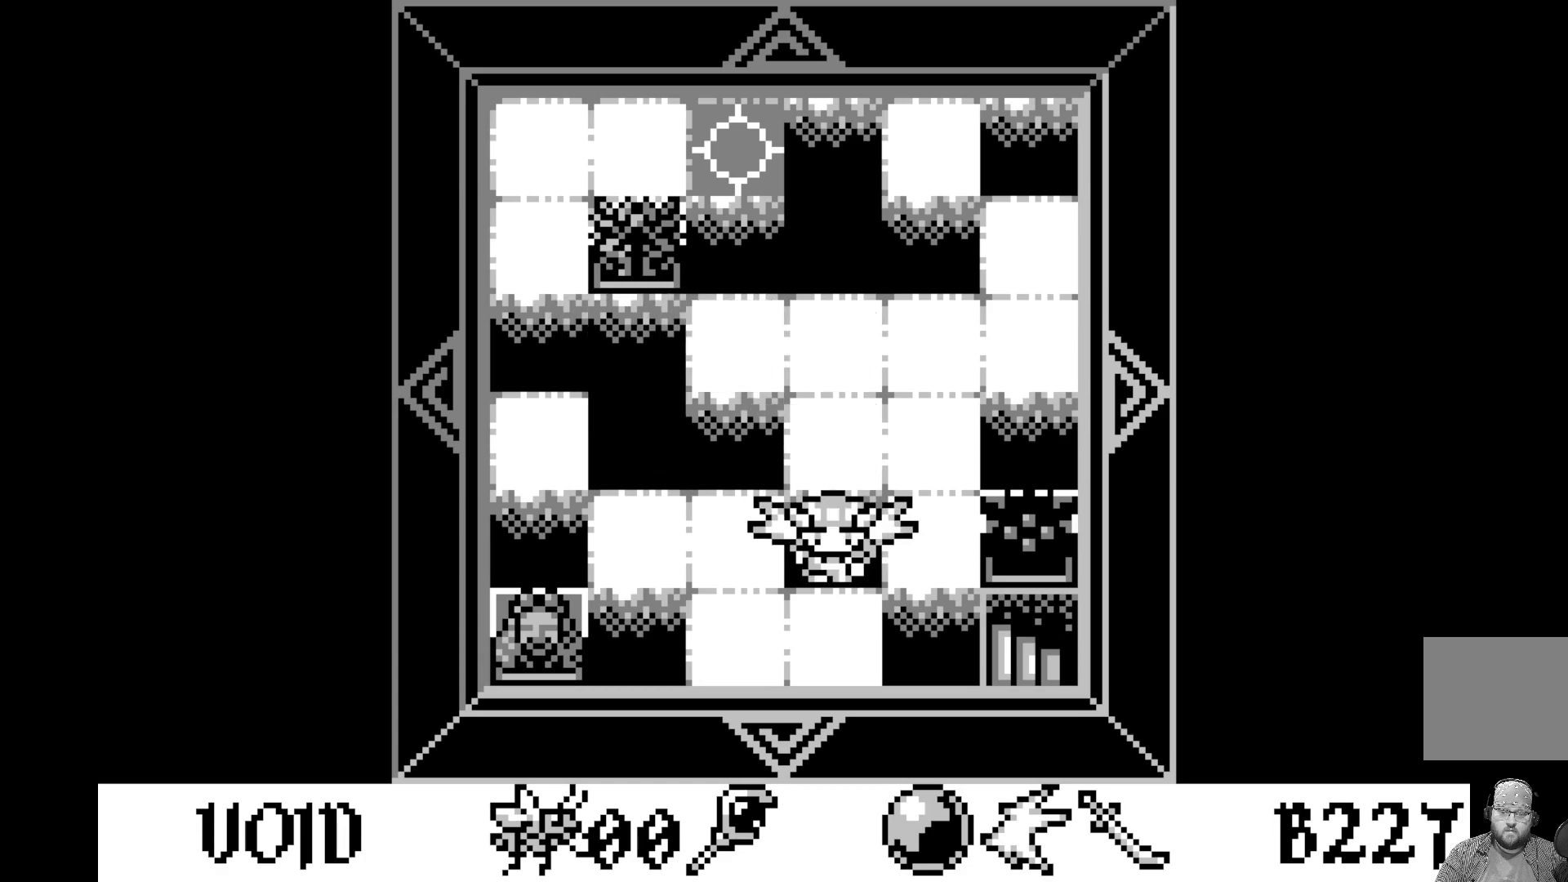
{"buttons": [], "left_stick": "center", "events": [[200, "DPAD_LEFT", "down"], [283, "DPAD_LEFT", "up"]]}
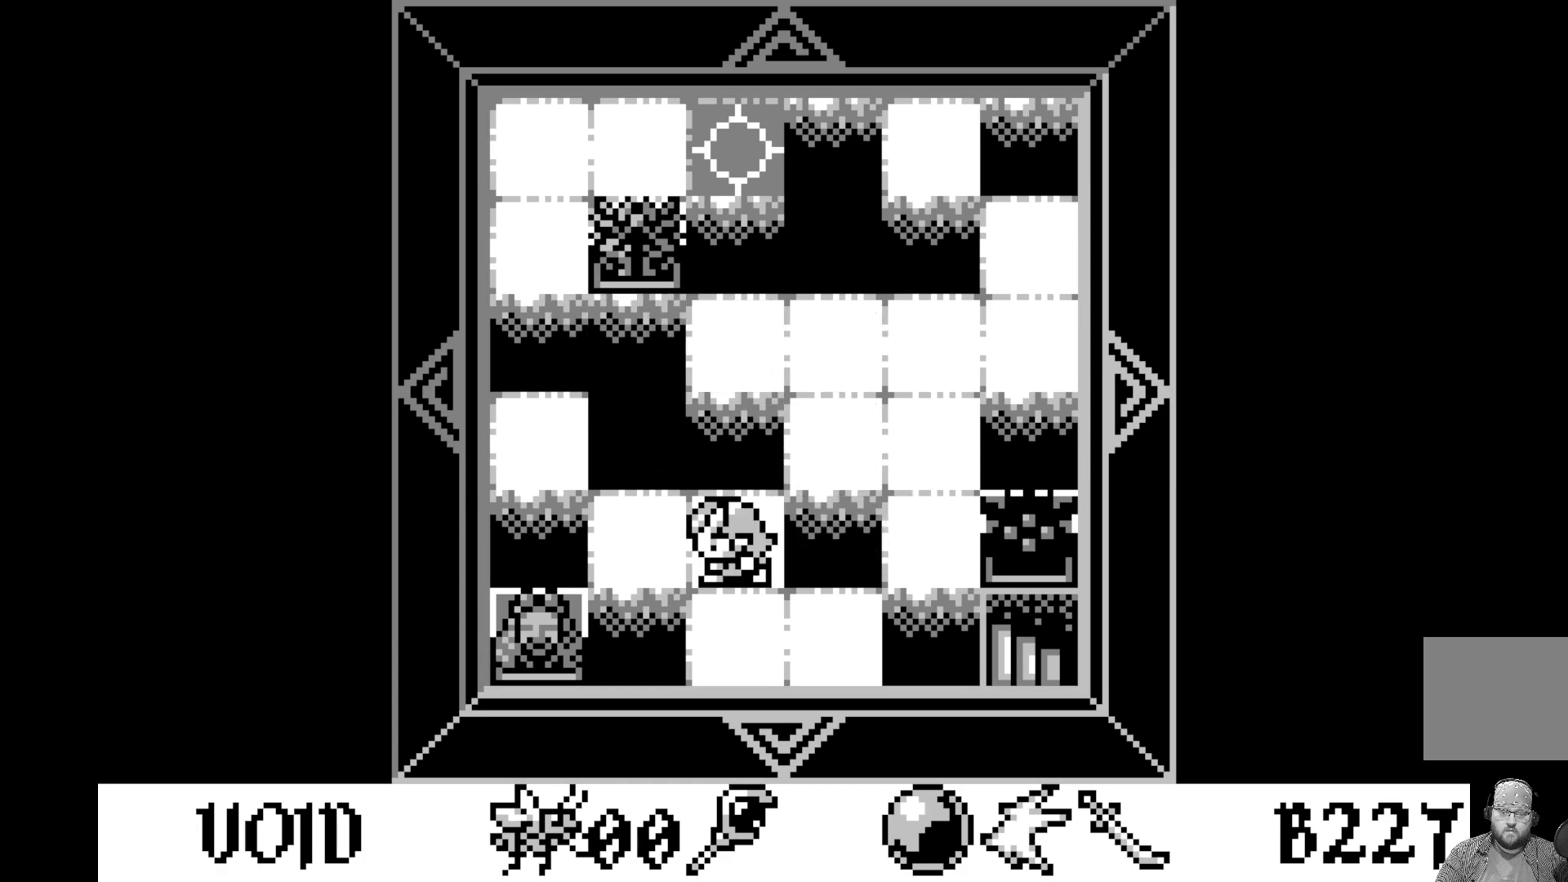
{"buttons": [], "left_stick": "center", "events": [[83, "DPAD_LEFT", "down"], [183, "DPAD_LEFT", "up"]]}
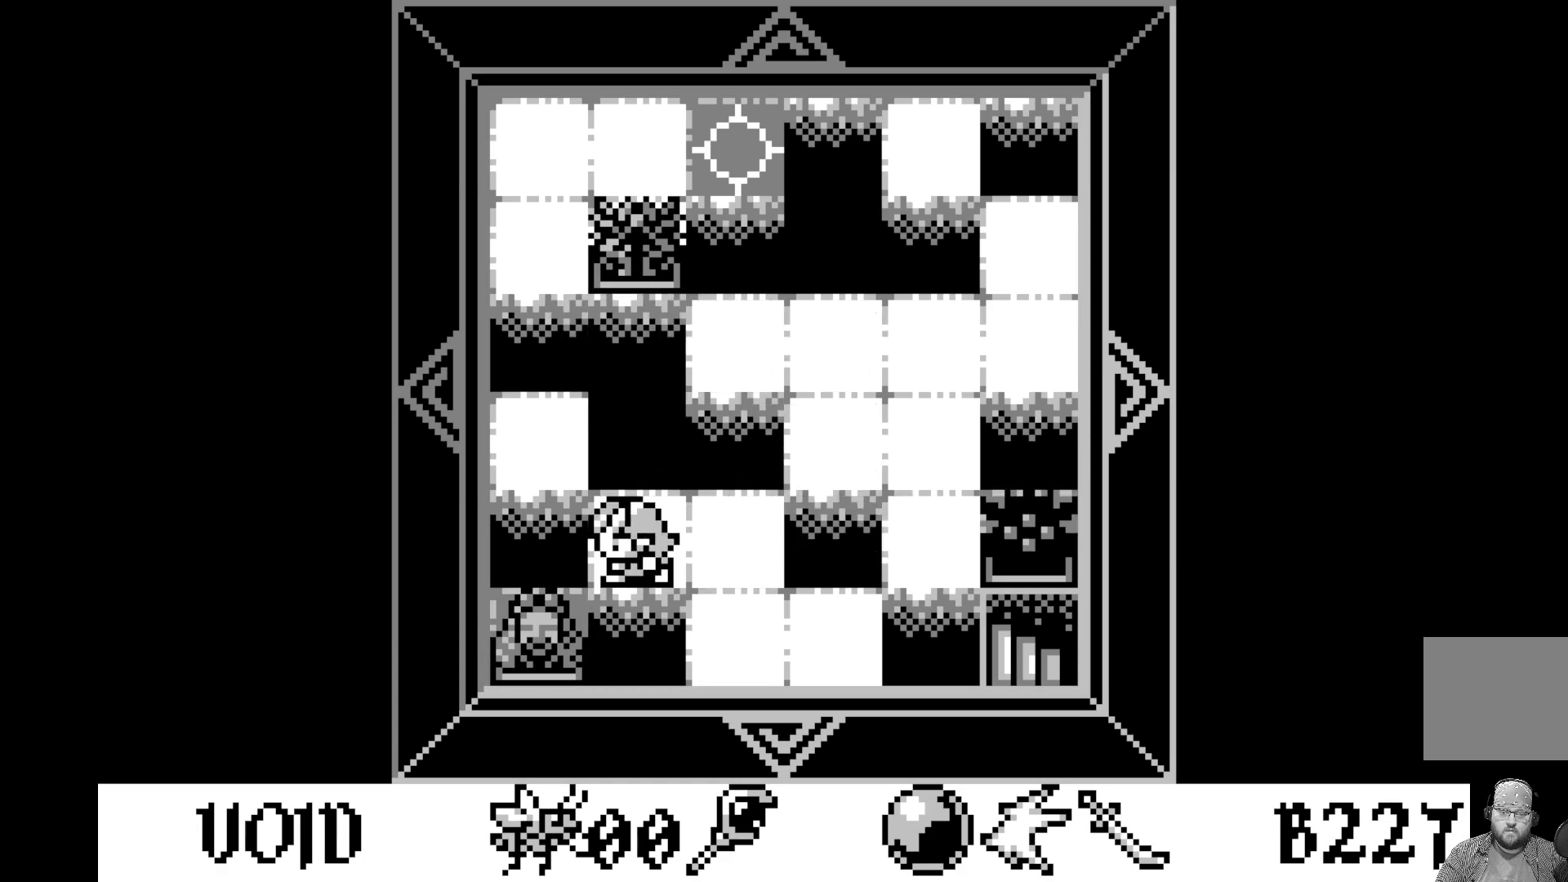
{"buttons": [], "left_stick": "center", "events": []}
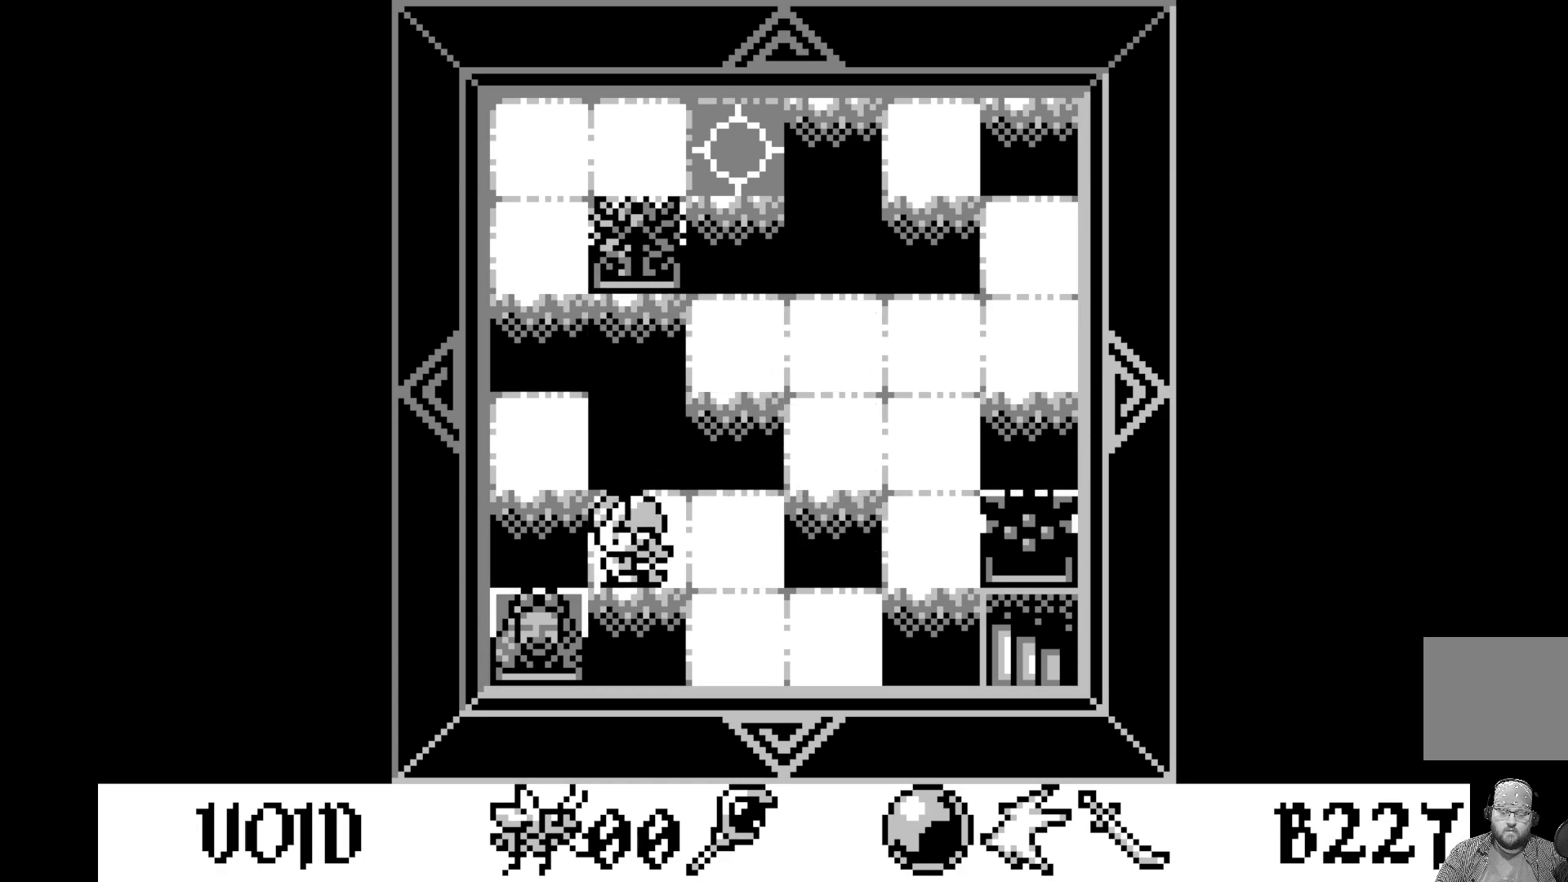
{"buttons": ["DPAD_UP"], "left_stick": "center", "events": [[33, "DPAD_LEFT", "down"], [133, "DPAD_LEFT", "up"], [450, "DPAD_UP", "down"]]}
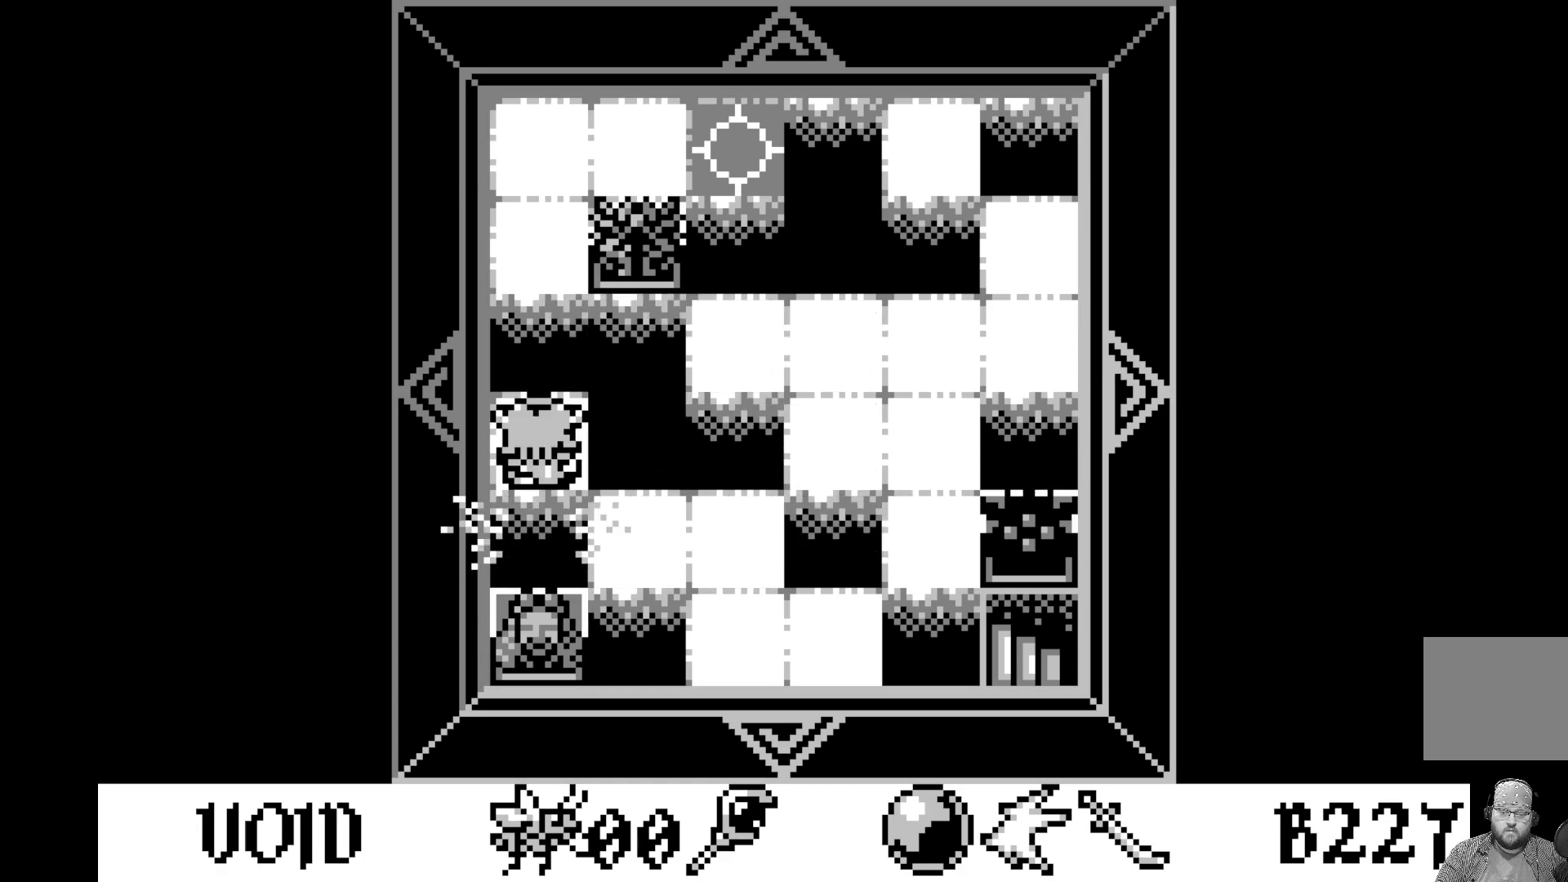
{"buttons": ["DPAD_UP"], "left_stick": "center", "events": [[83, "DPAD_UP", "up"], [400, "DPAD_UP", "down"]]}
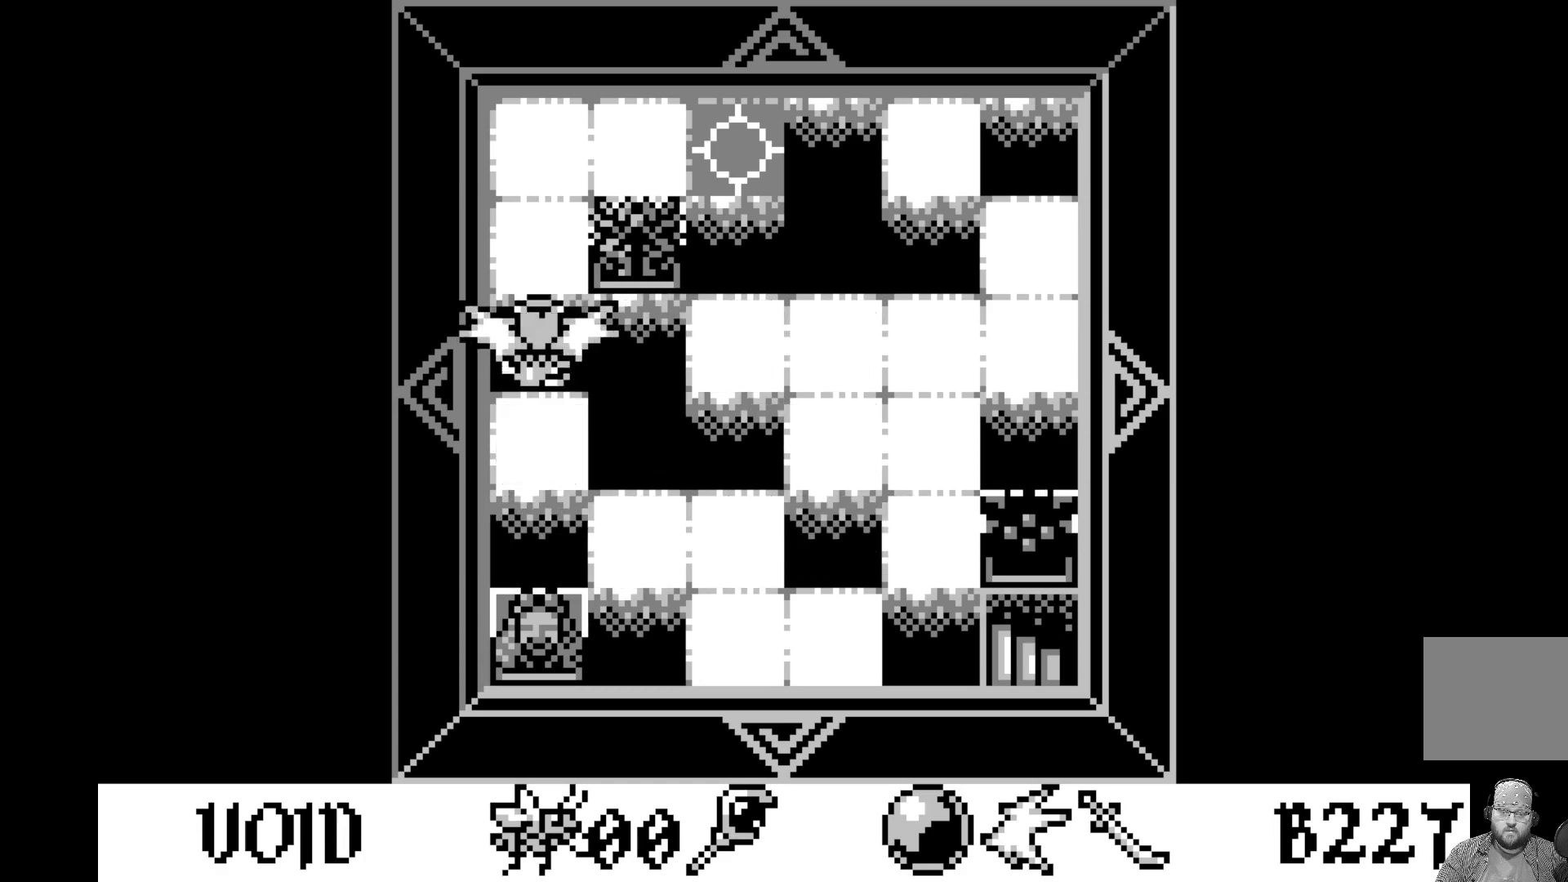
{"buttons": ["DPAD_UP"], "left_stick": "center", "events": [[17, "DPAD_UP", "up"], [200, "DPAD_UP", "down"], [350, "DPAD_UP", "up"], [500, "DPAD_UP", "down"]]}
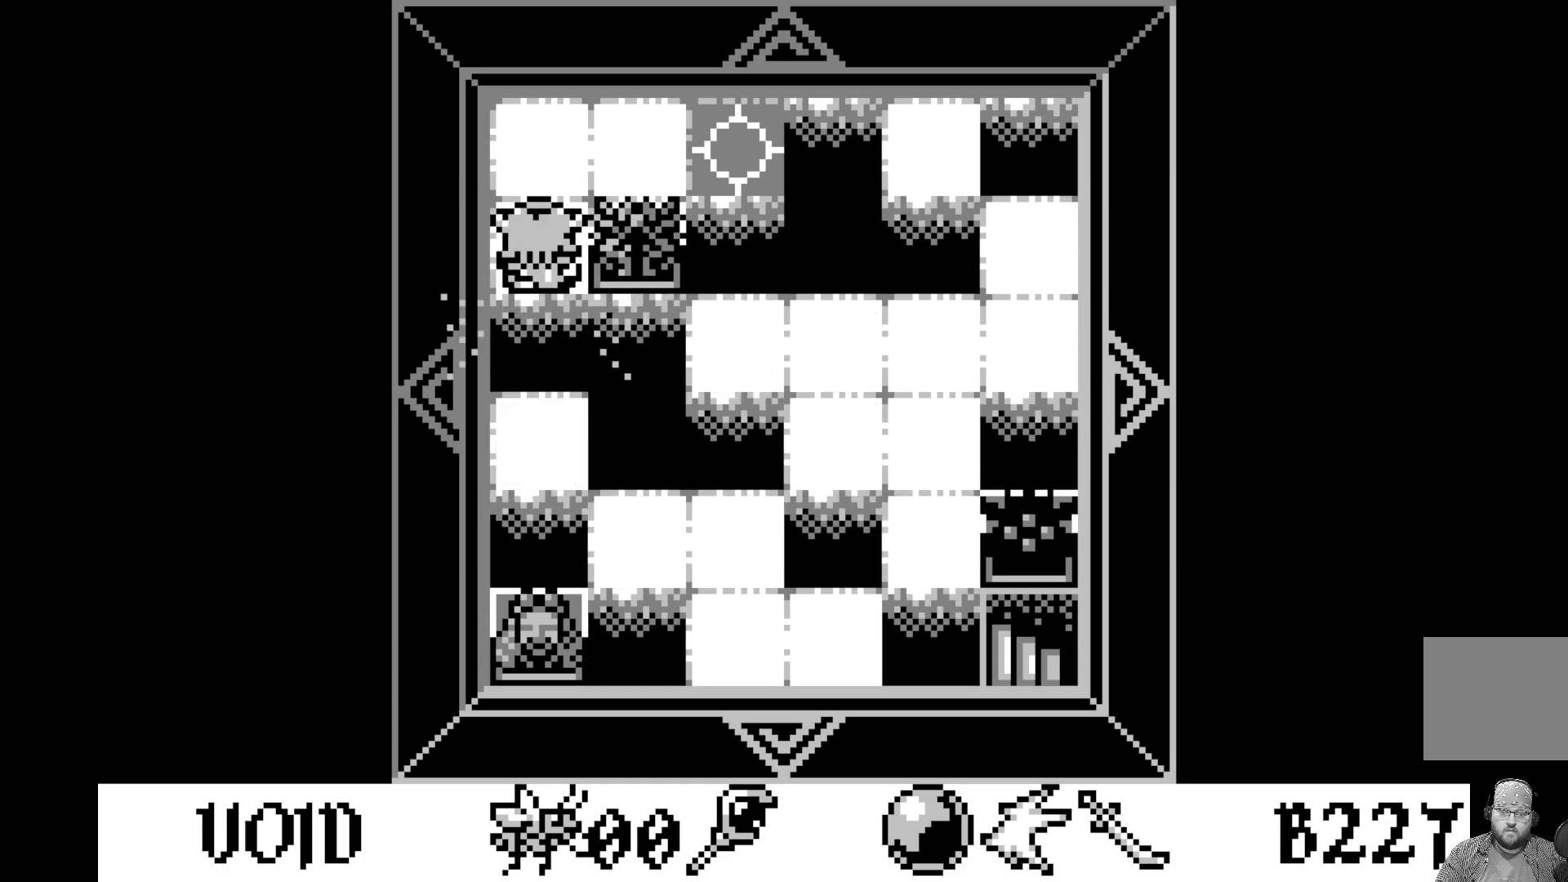
{"buttons": [], "left_stick": "center", "events": [[167, "DPAD_UP", "up"]]}
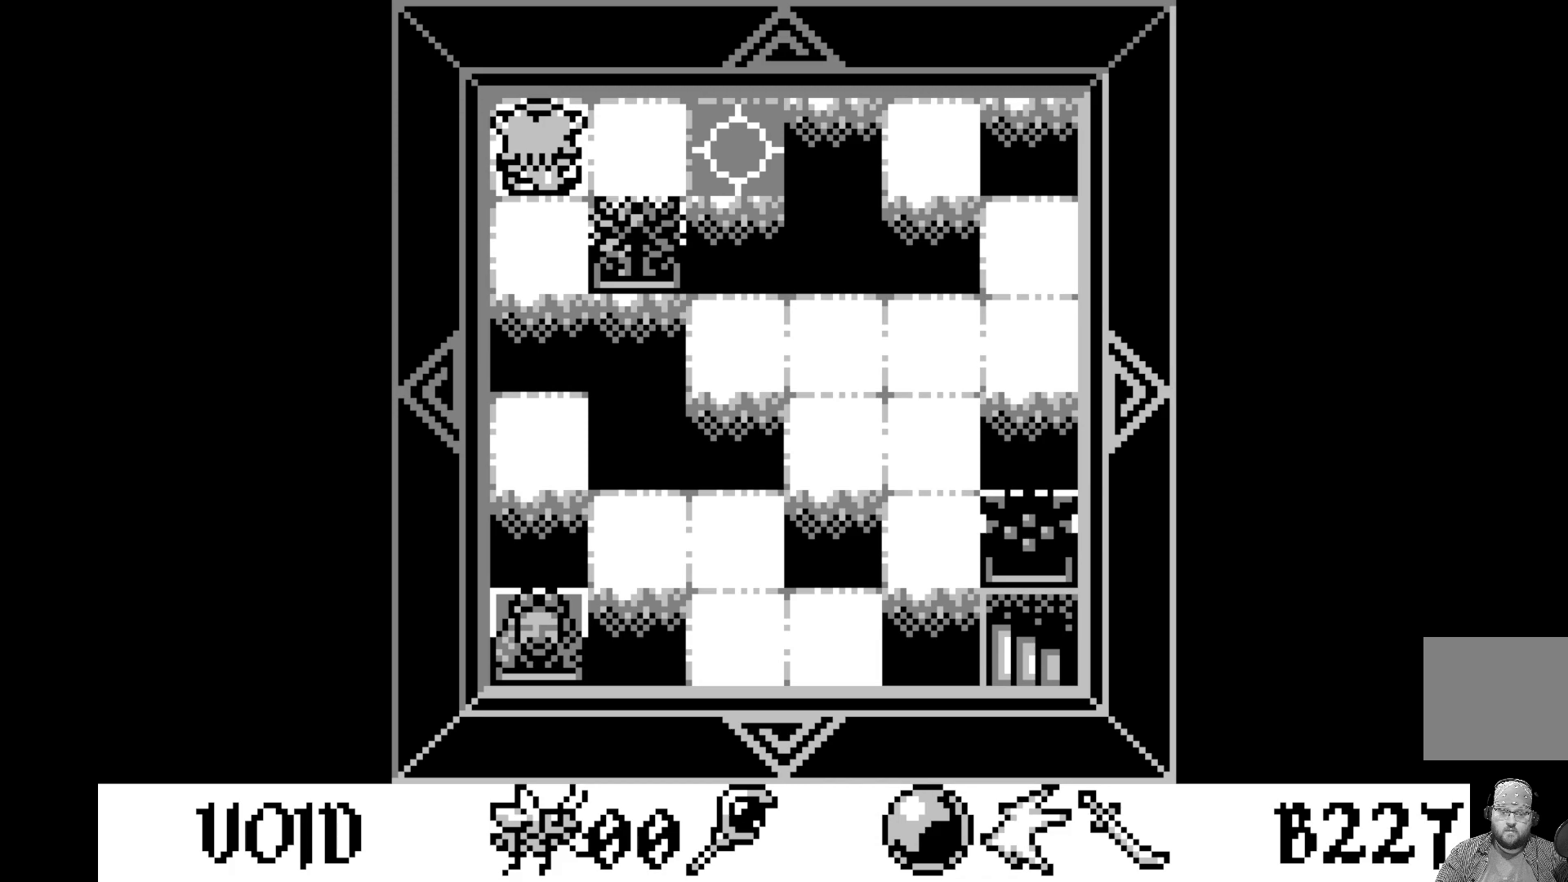
{"buttons": [], "left_stick": "center", "events": [[50, "DPAD_RIGHT", "down"], [133, "DPAD_RIGHT", "up"]]}
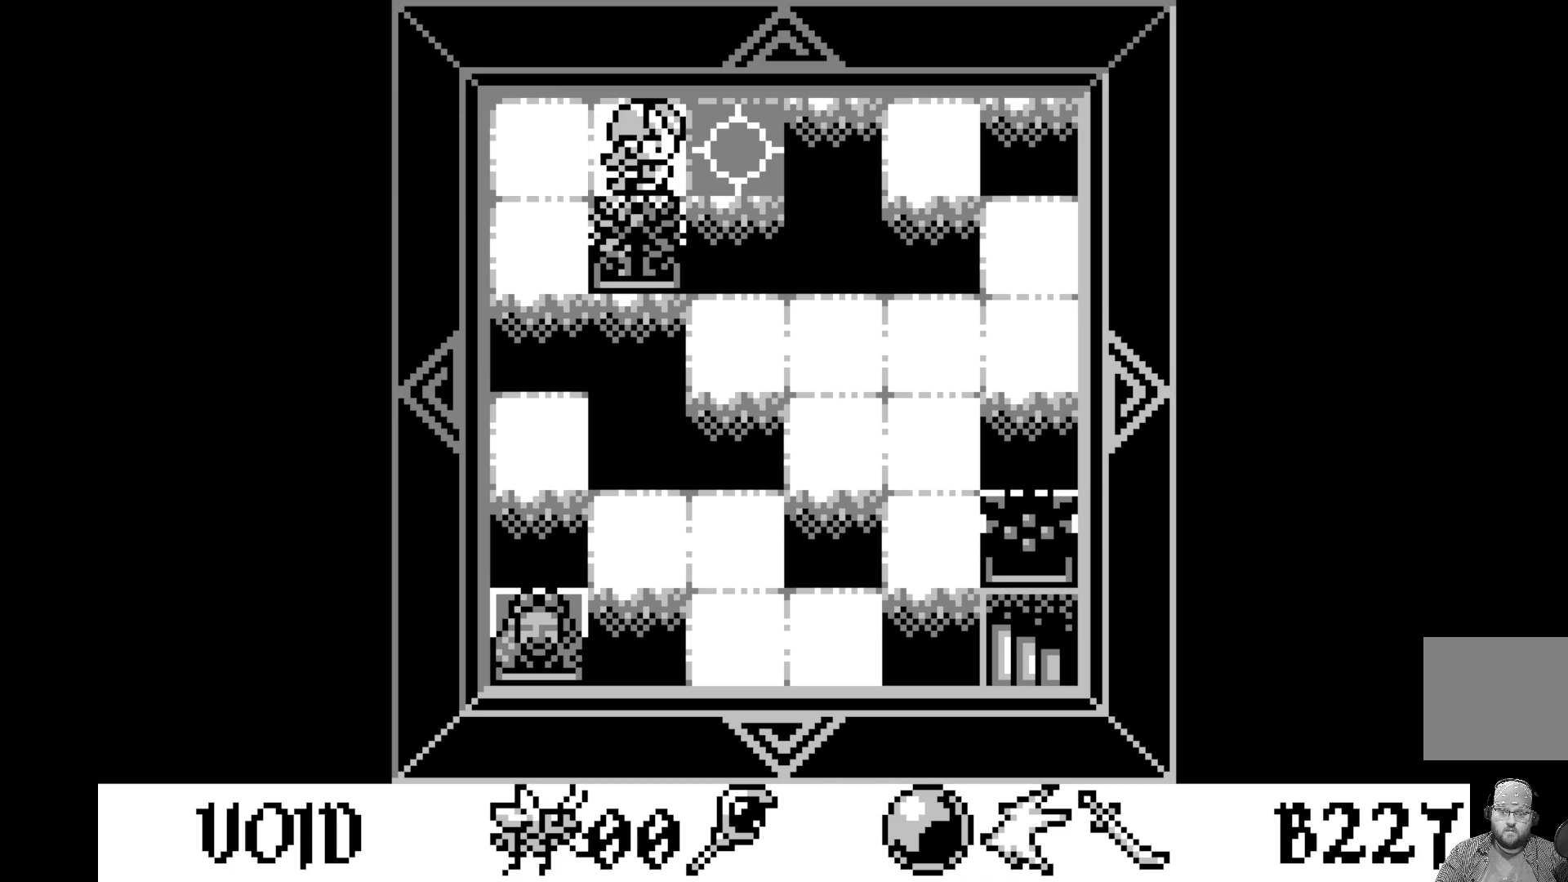
{"buttons": [], "left_stick": "center", "events": []}
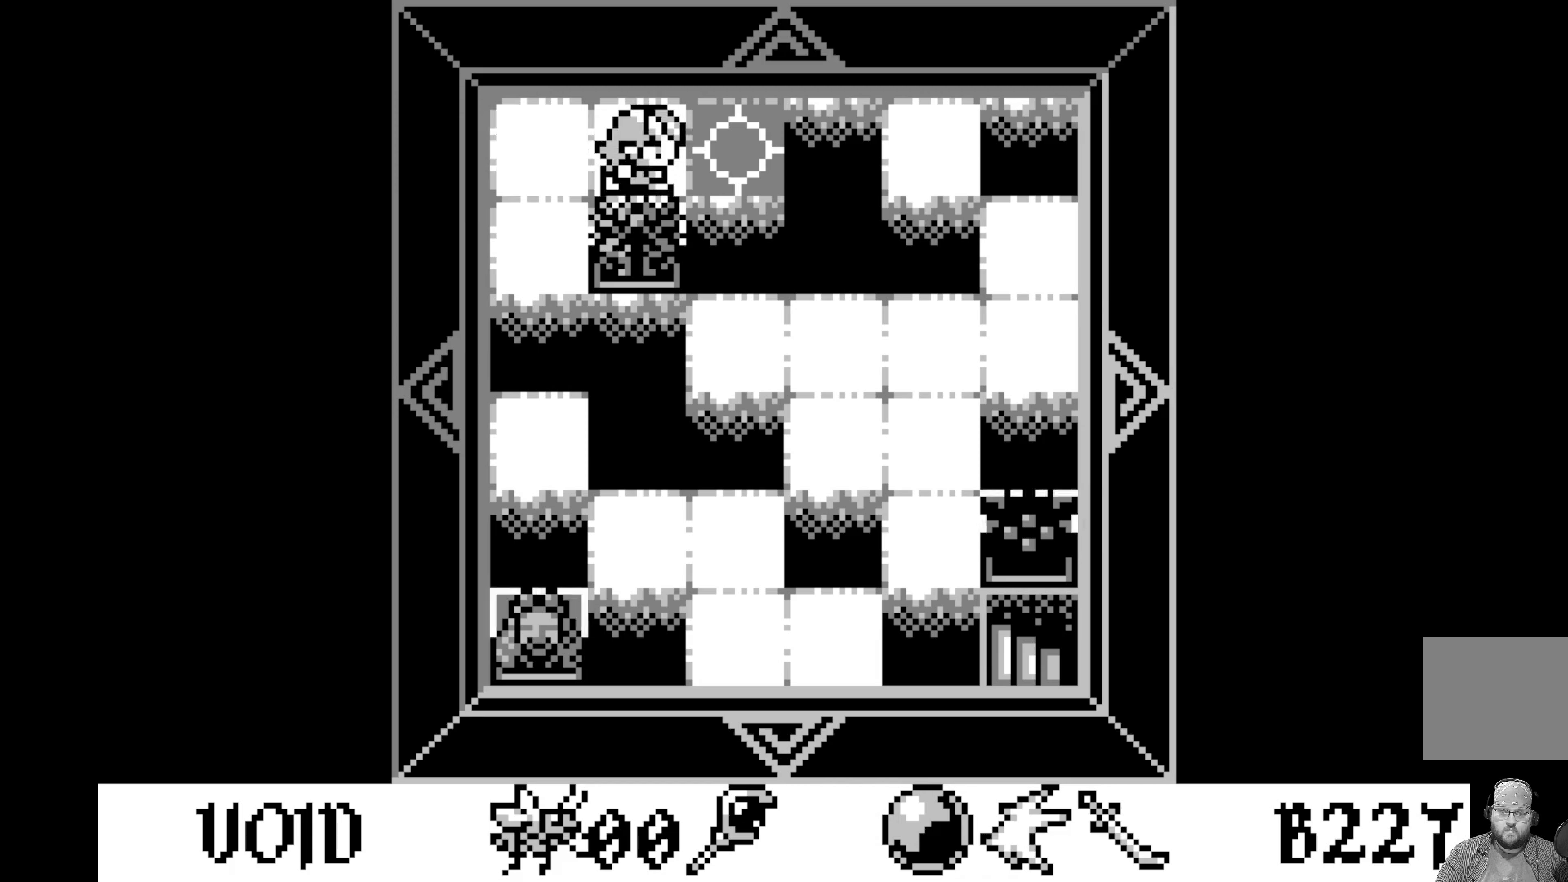
{"buttons": [], "left_stick": "center", "events": []}
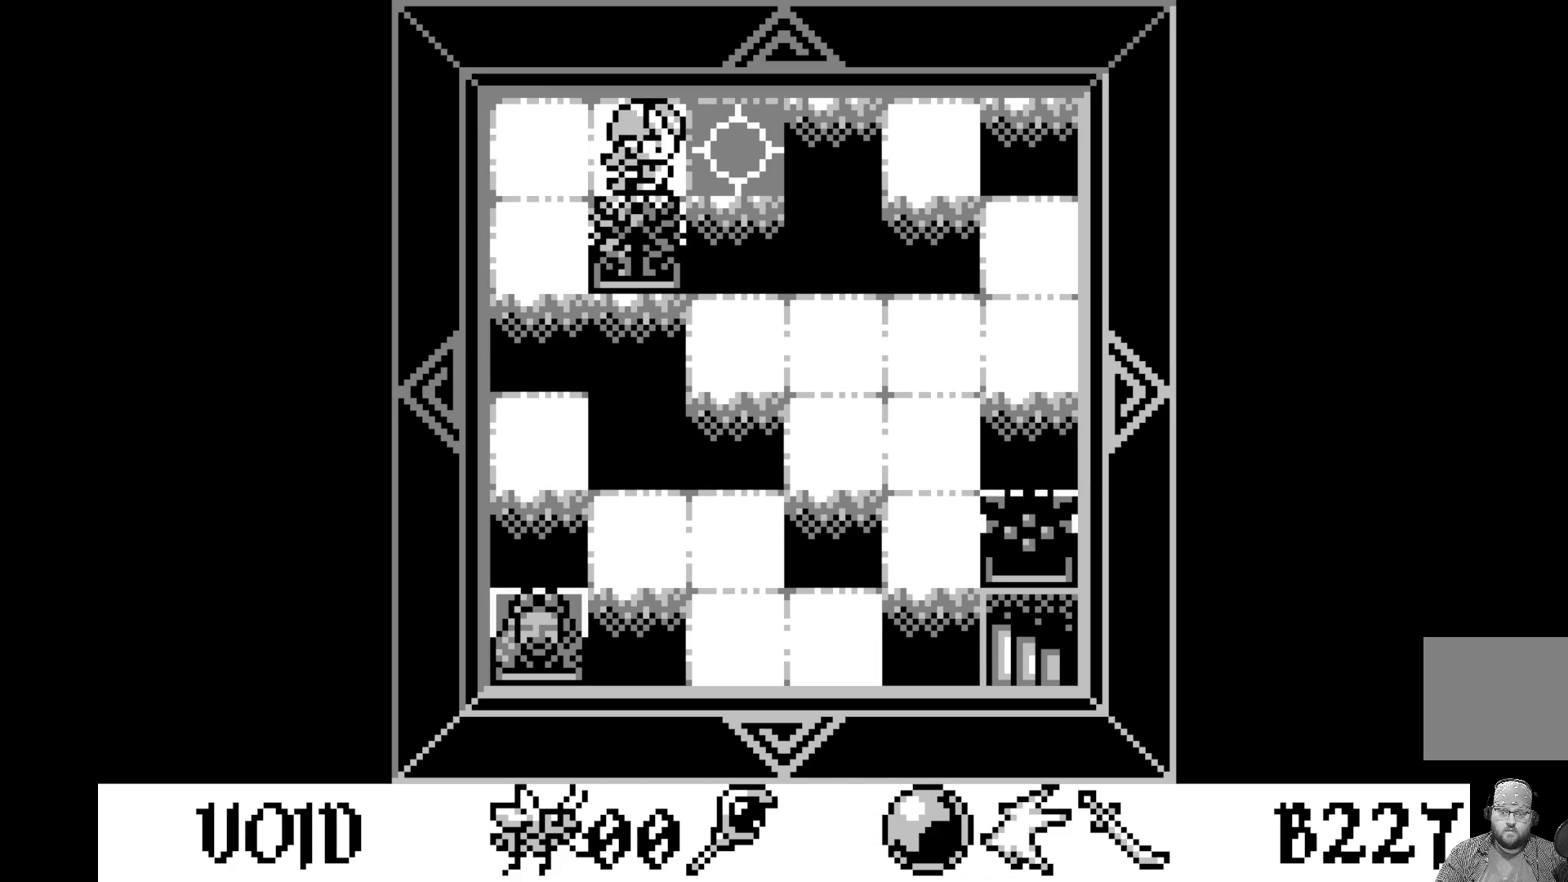
{"buttons": [], "left_stick": "center", "events": []}
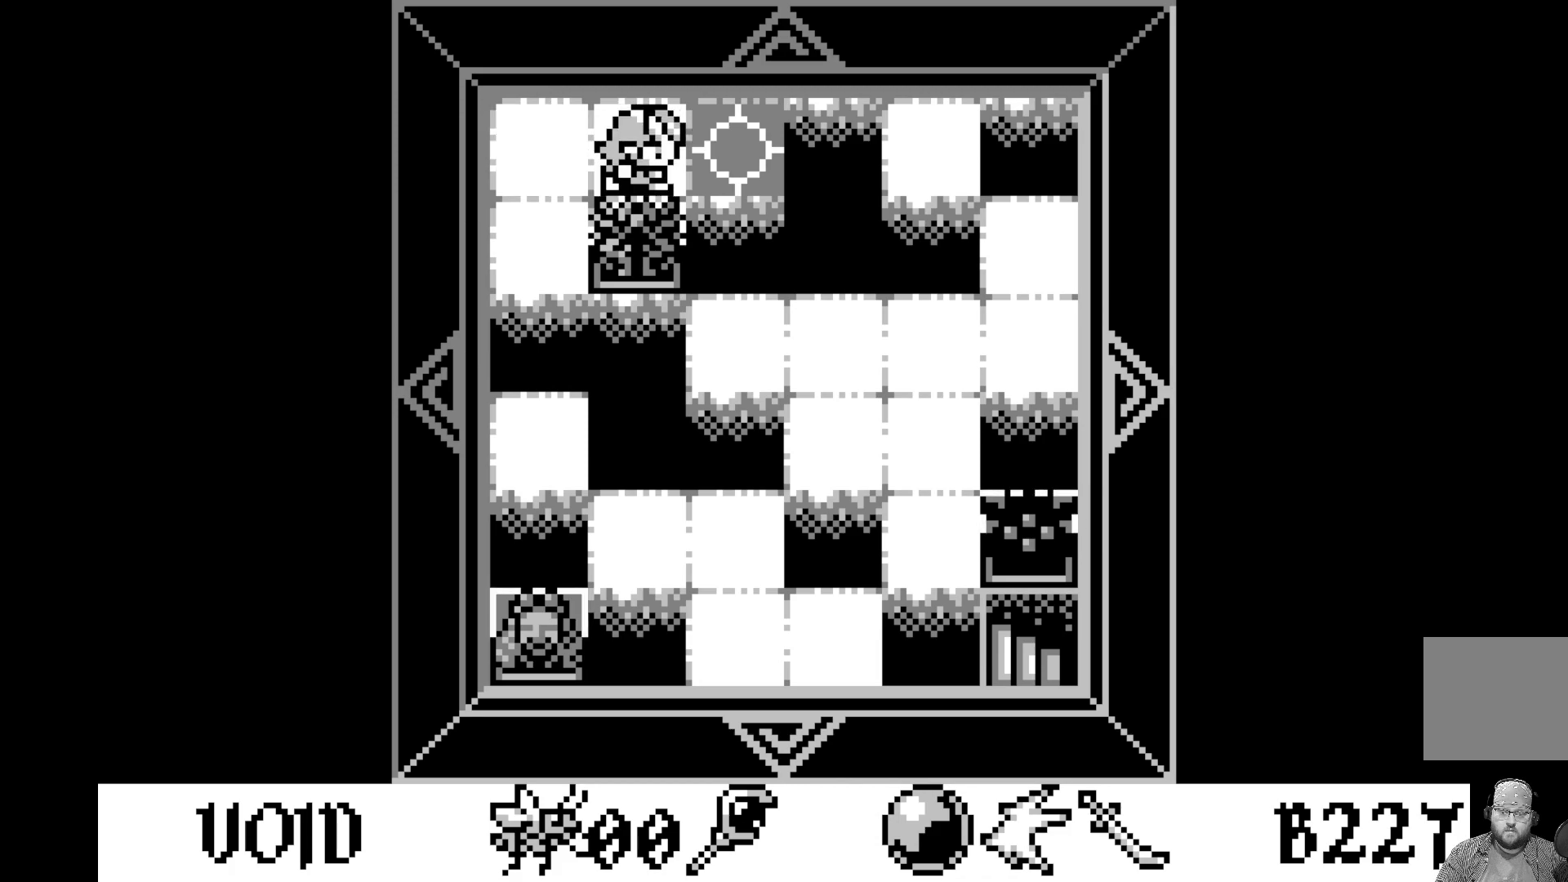
{"buttons": [], "left_stick": "center", "events": []}
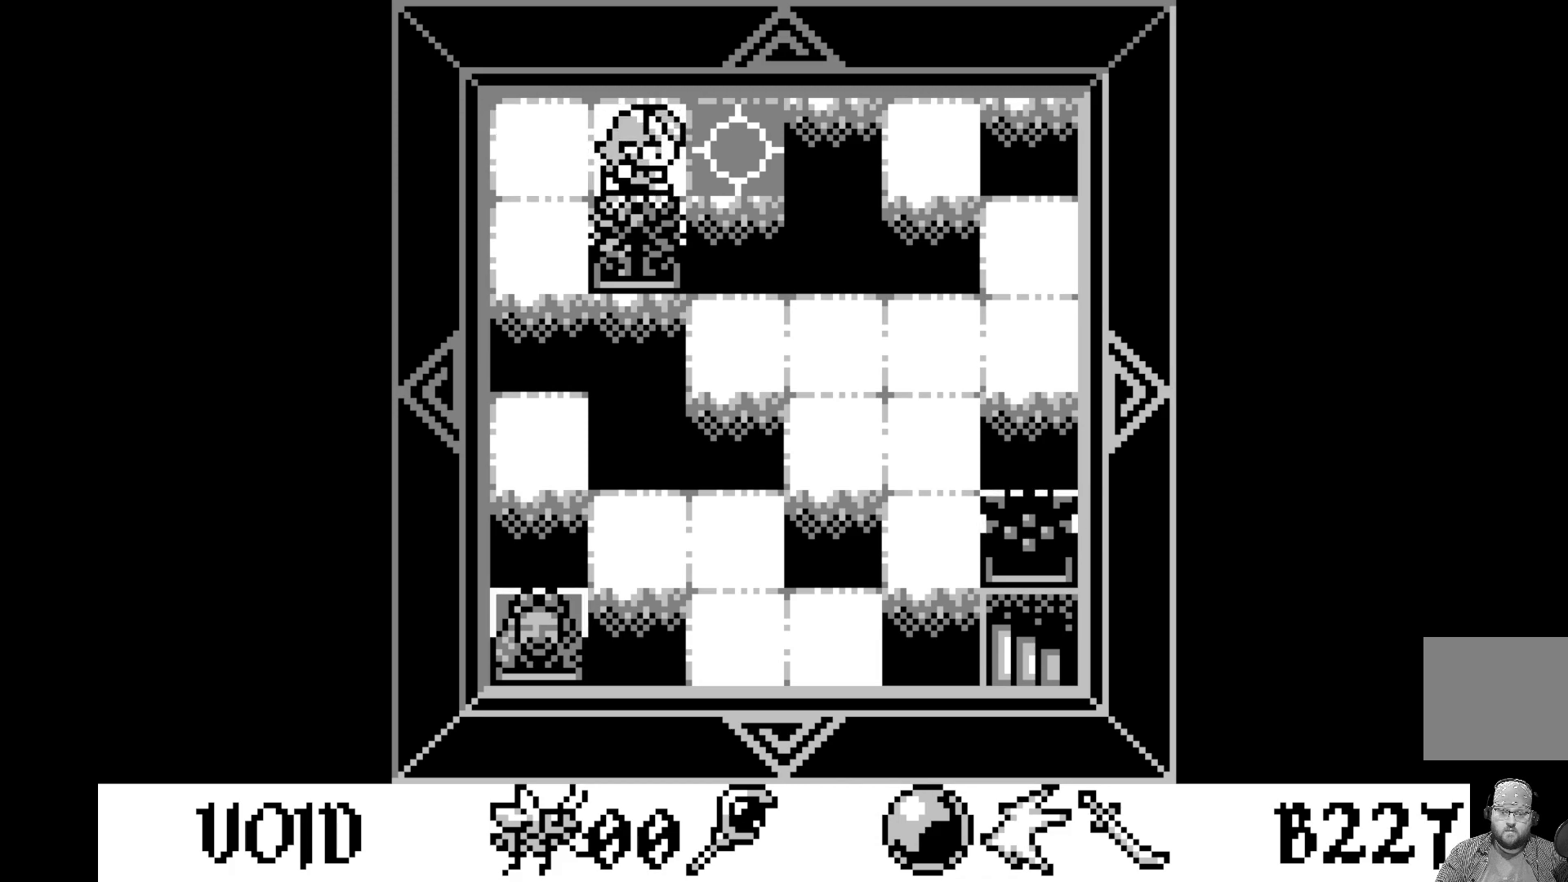
{"buttons": [], "left_stick": "center", "events": []}
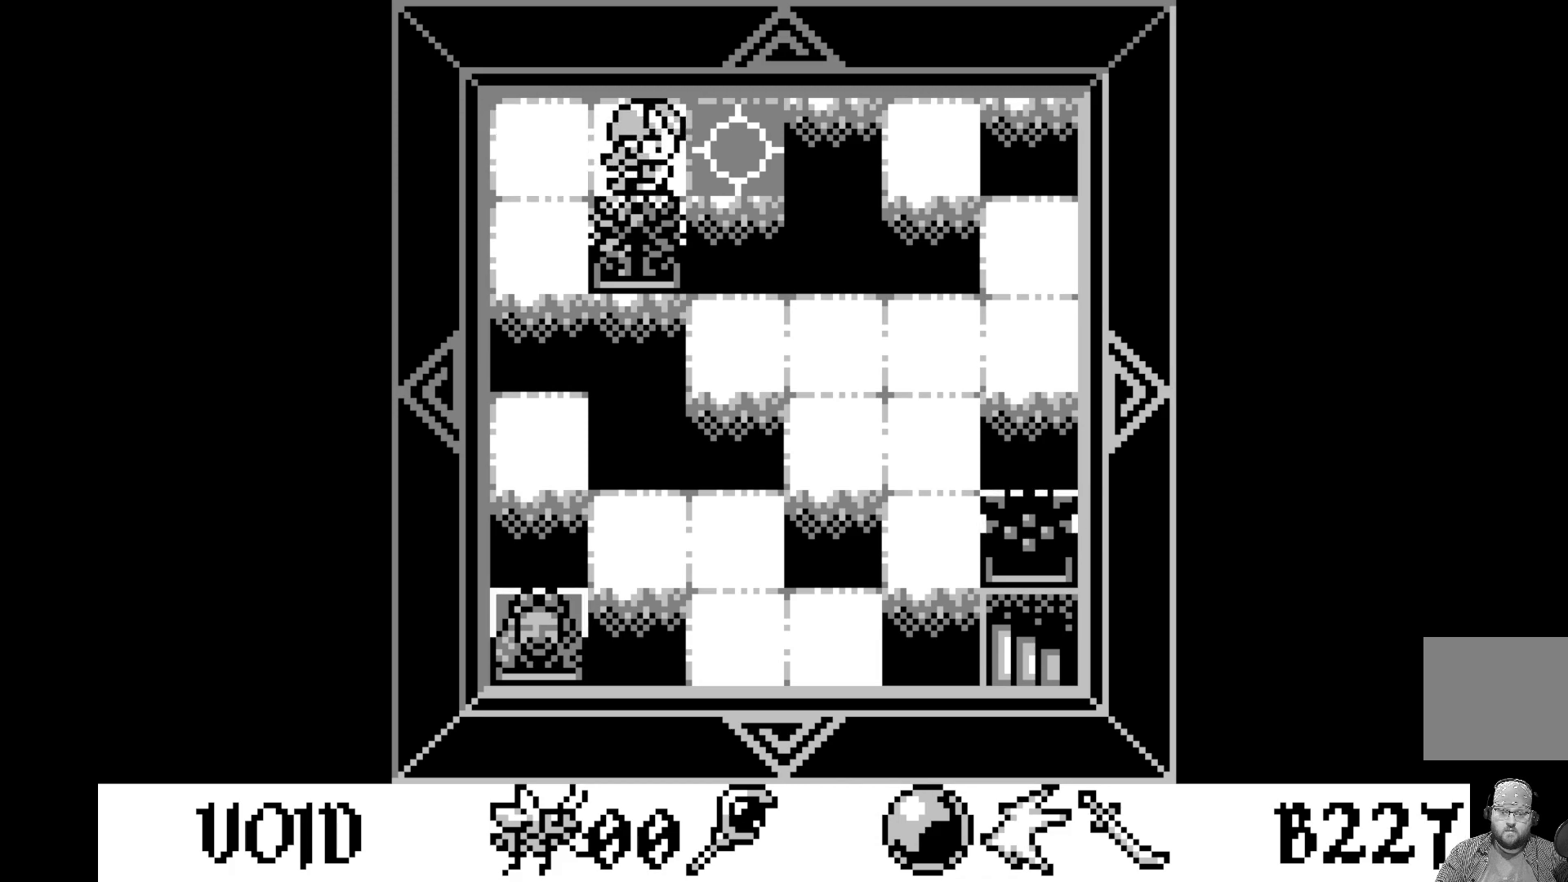
{"buttons": [], "left_stick": "center", "events": []}